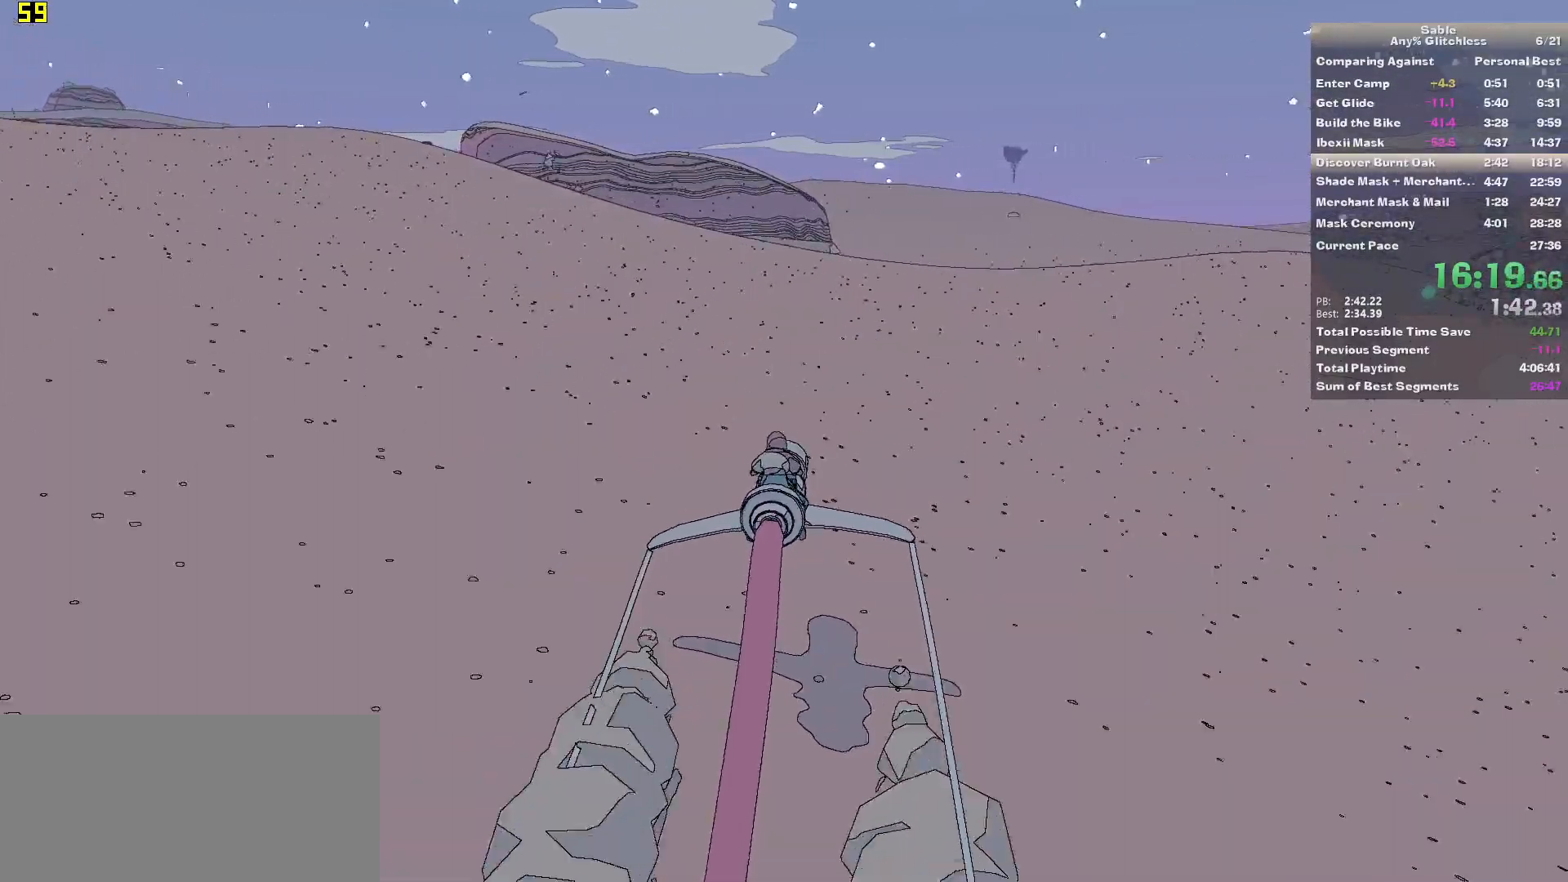
Gameplay with keyboard and mouse; each line is a JSON object with the keys and mouse buttons held at the frame after it. "events" lists presses ("down") and releases ("up") of "1", "2", "3", "4", "5", "a", "alt", "backspace", "c", "ctrl", "d", "down", "e", "escape", "f", "insert", "left", "o", "p", "page_down", "q", "r", "return", "right", "s", "shift", "space", "tab", "up", "v", "w", "x", "z", "mouse_left", "mouse_middle", "mouse_right", "mouse_wheel_up" and "mouse_wheel_down" between this image and that frame as [ms after this image, input, new state], when the widget could be followed in between. "mouse_left", "mouse_middle", "mouse_right", "mouse_wheel_up", "mouse_wheel_down" = the "left", "middle", "right", "wheel_up", "wheel_down" buttons of the "mouse" list. No other keys are recorded. Mouse movement is not recorded.
{"keys": ["w"], "mouse": [], "events": []}
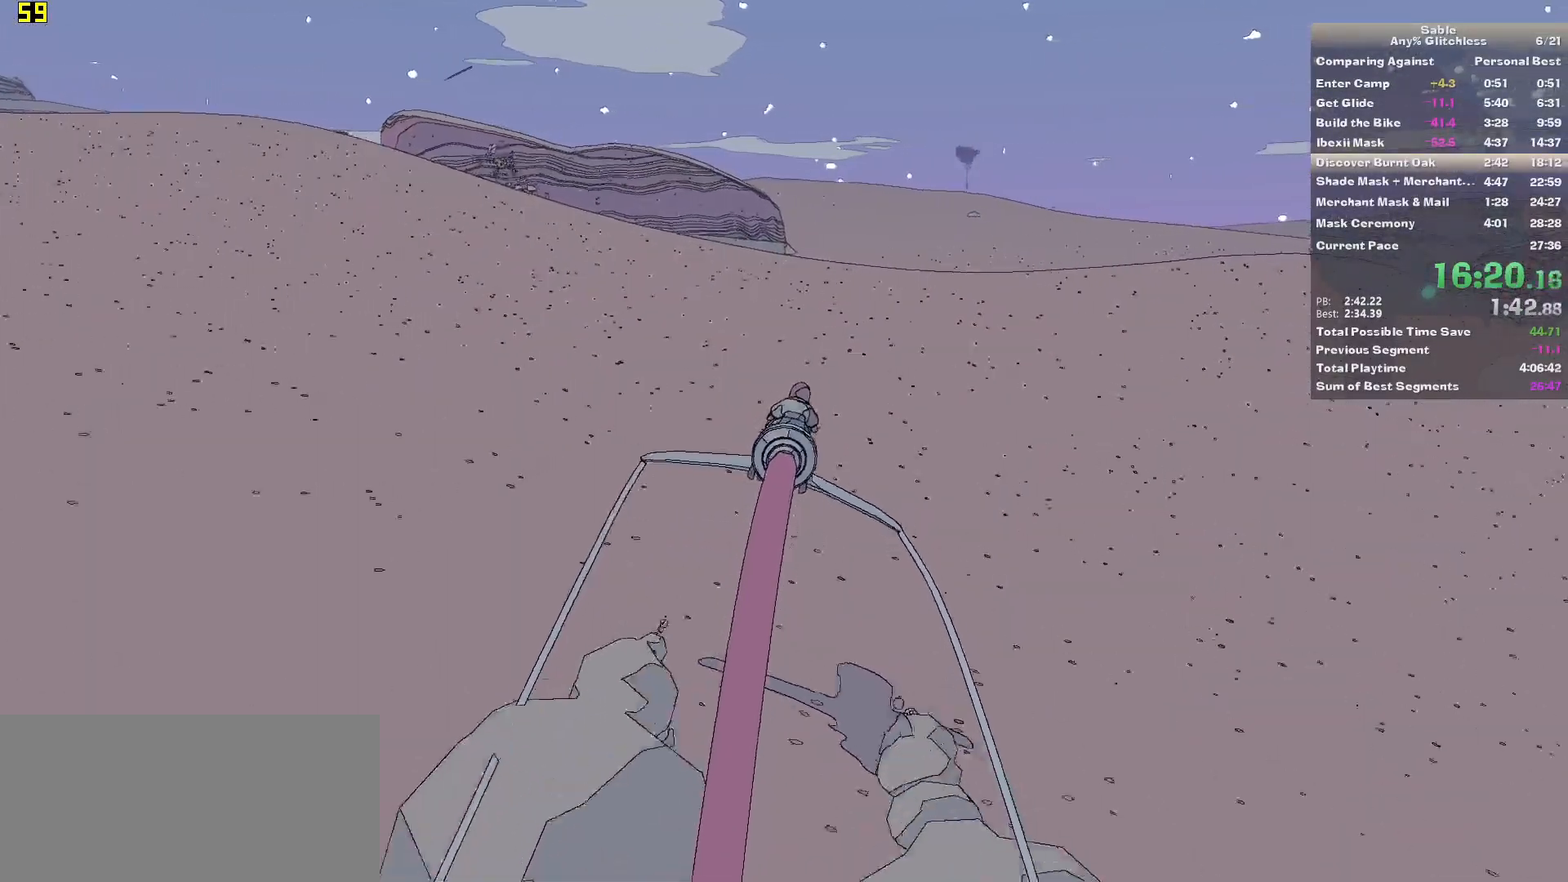
{"keys": ["w"], "mouse": [], "events": [[320, "d", "down"], [360, "d", "up"]]}
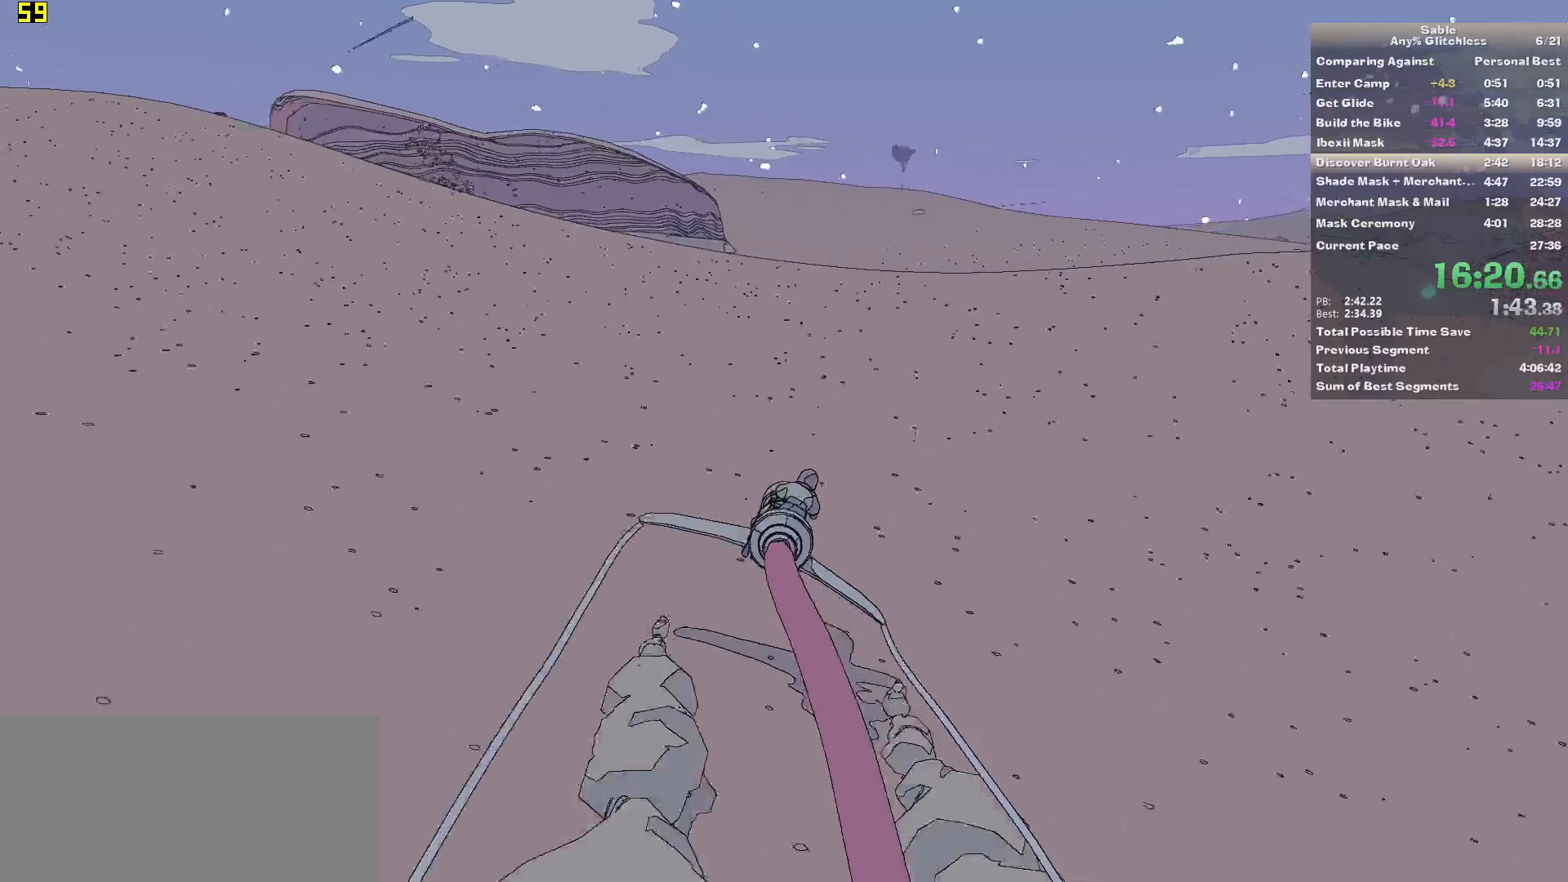
{"keys": ["w"], "mouse": [], "events": []}
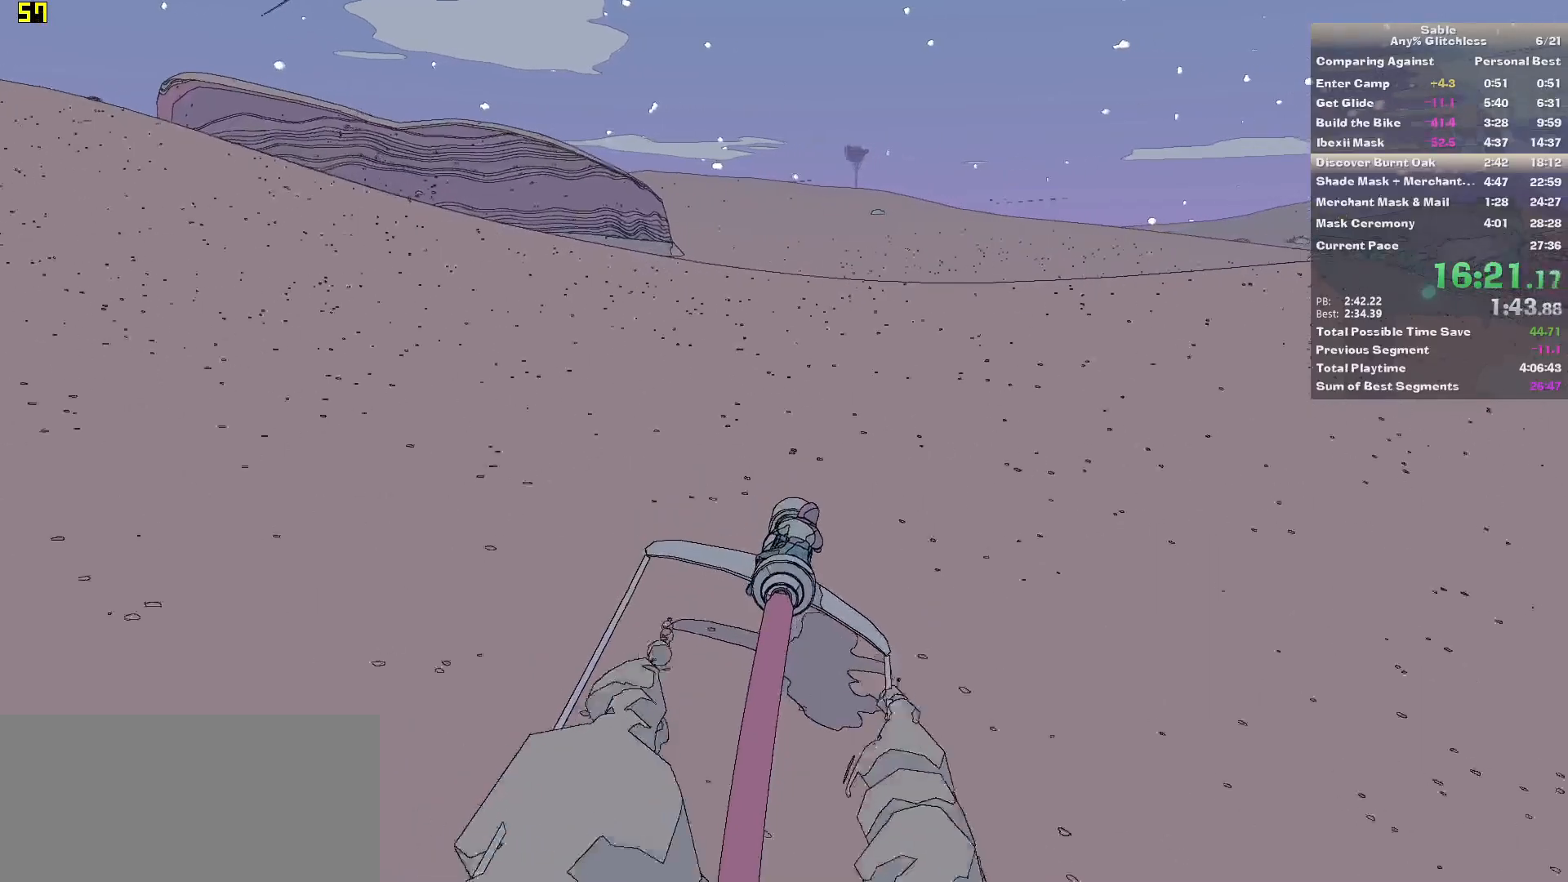
{"keys": ["w"], "mouse": [], "events": [[300, "d", "down"], [340, "d", "up"]]}
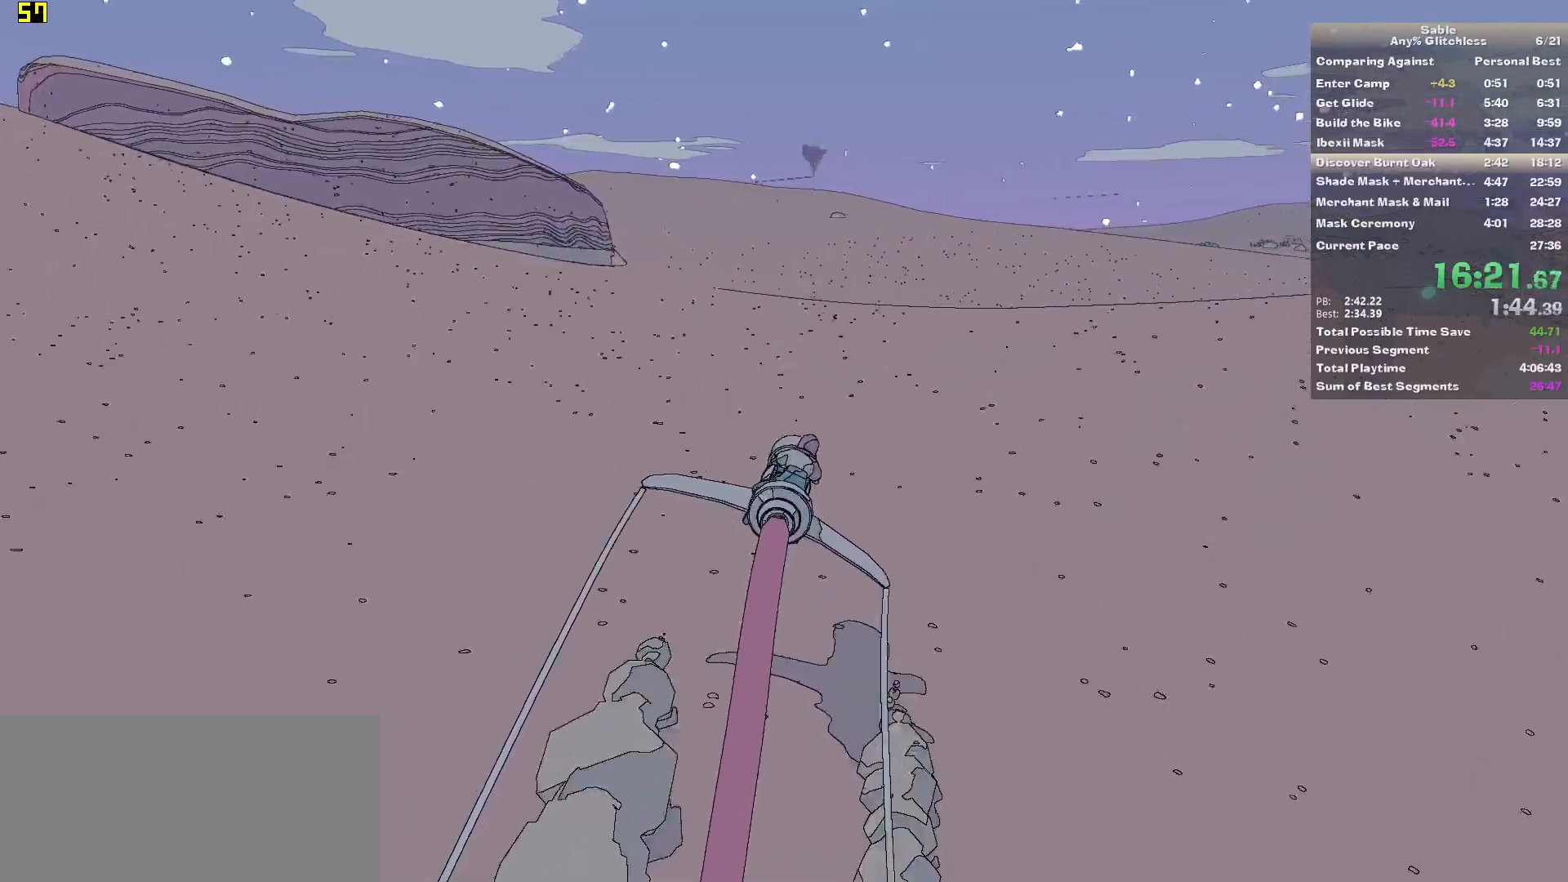
{"keys": ["w"], "mouse": [], "events": []}
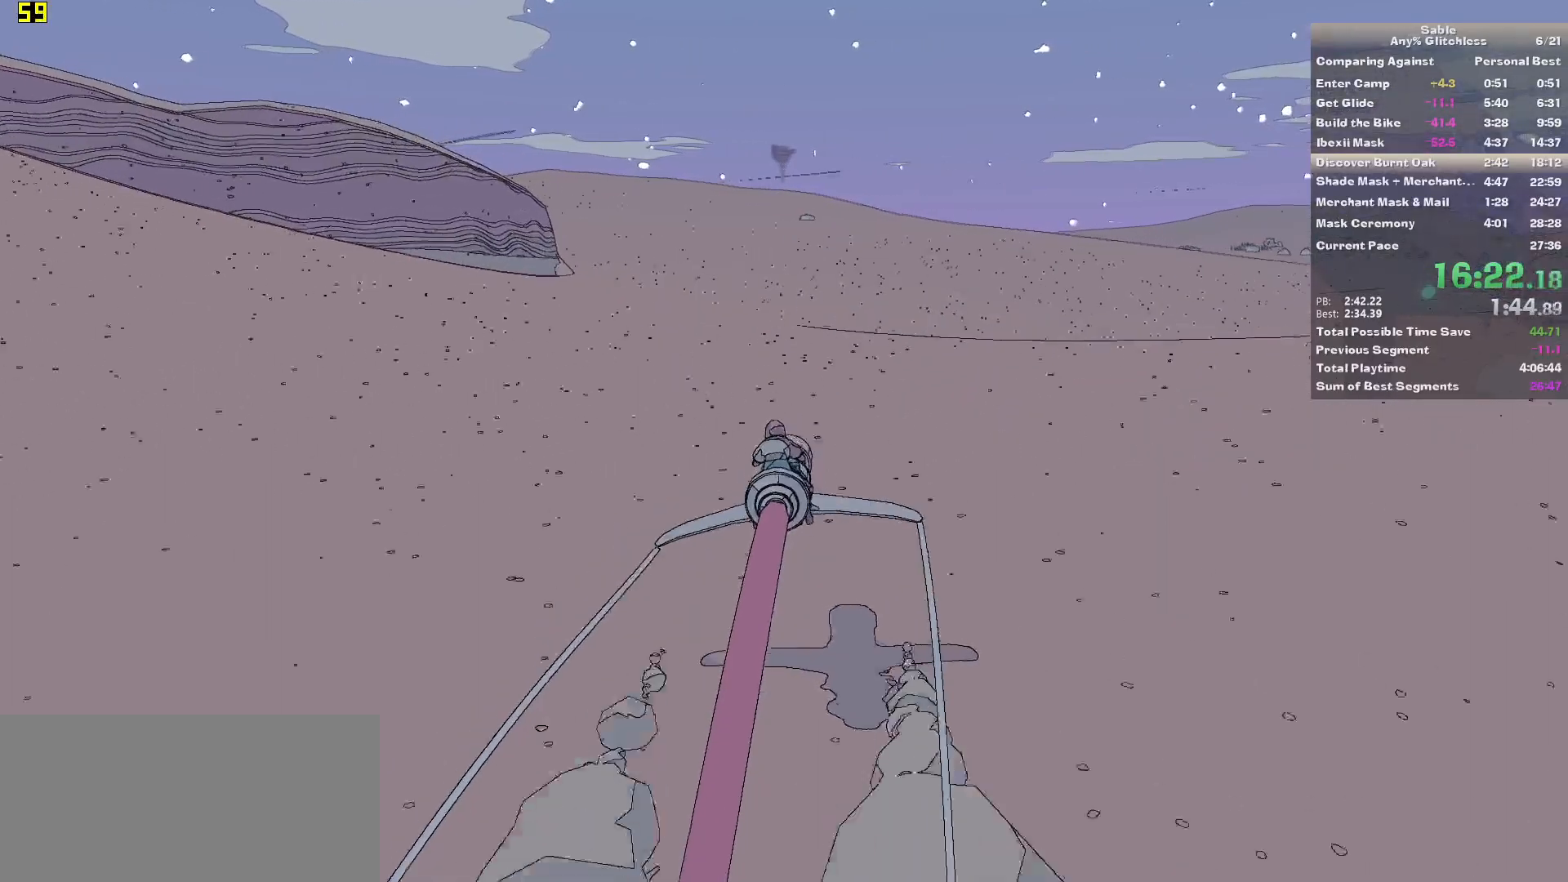
{"keys": ["d", "w"], "mouse": [], "events": [[420, "d", "down"]]}
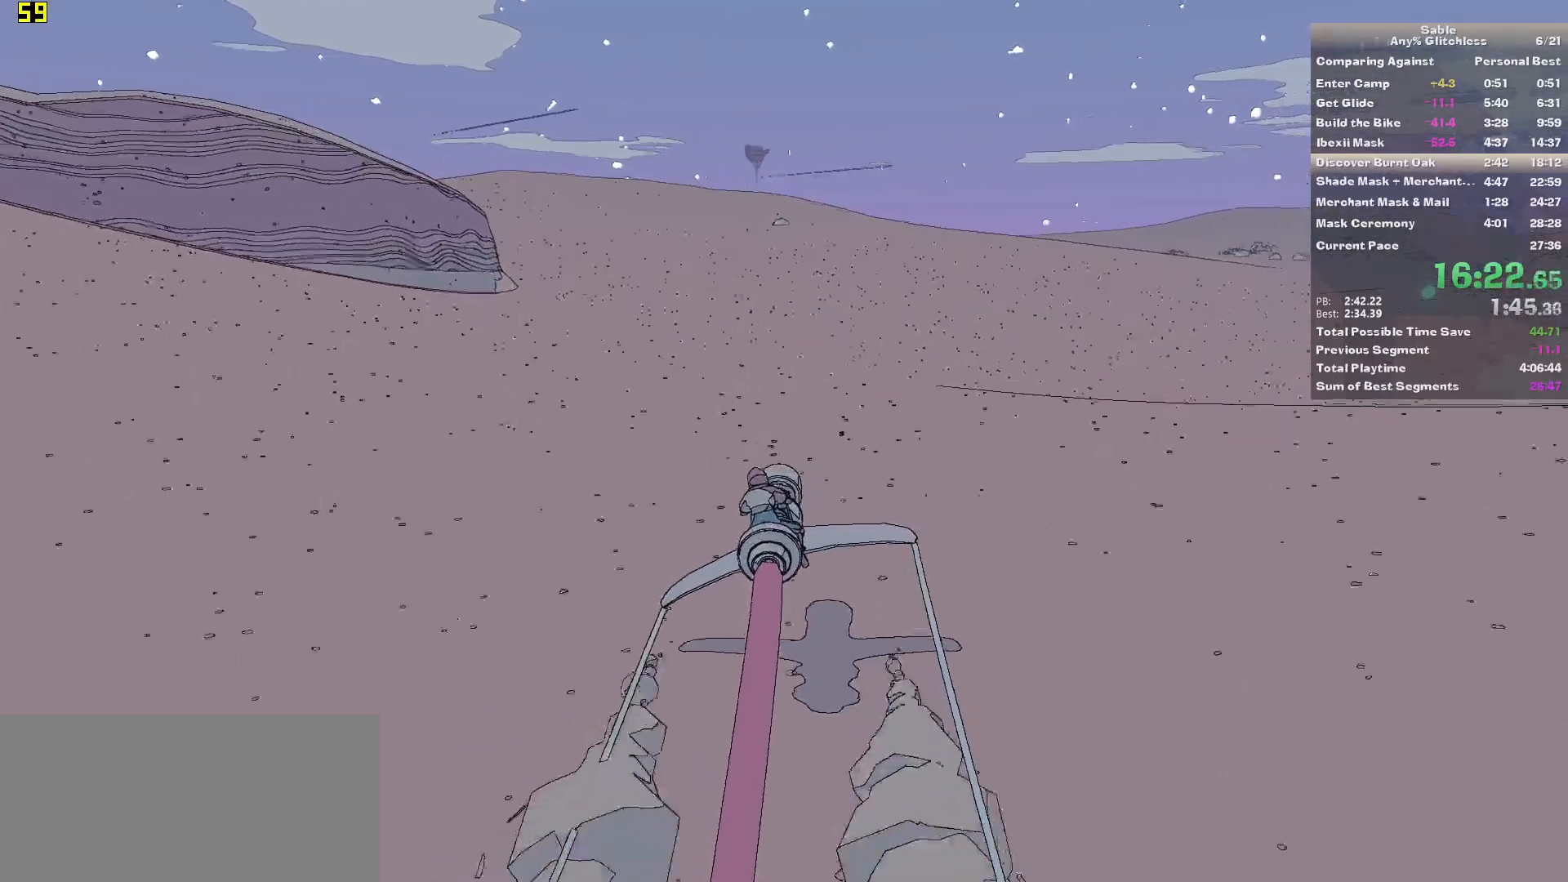
{"keys": ["w"], "mouse": [], "events": [[20, "d", "up"]]}
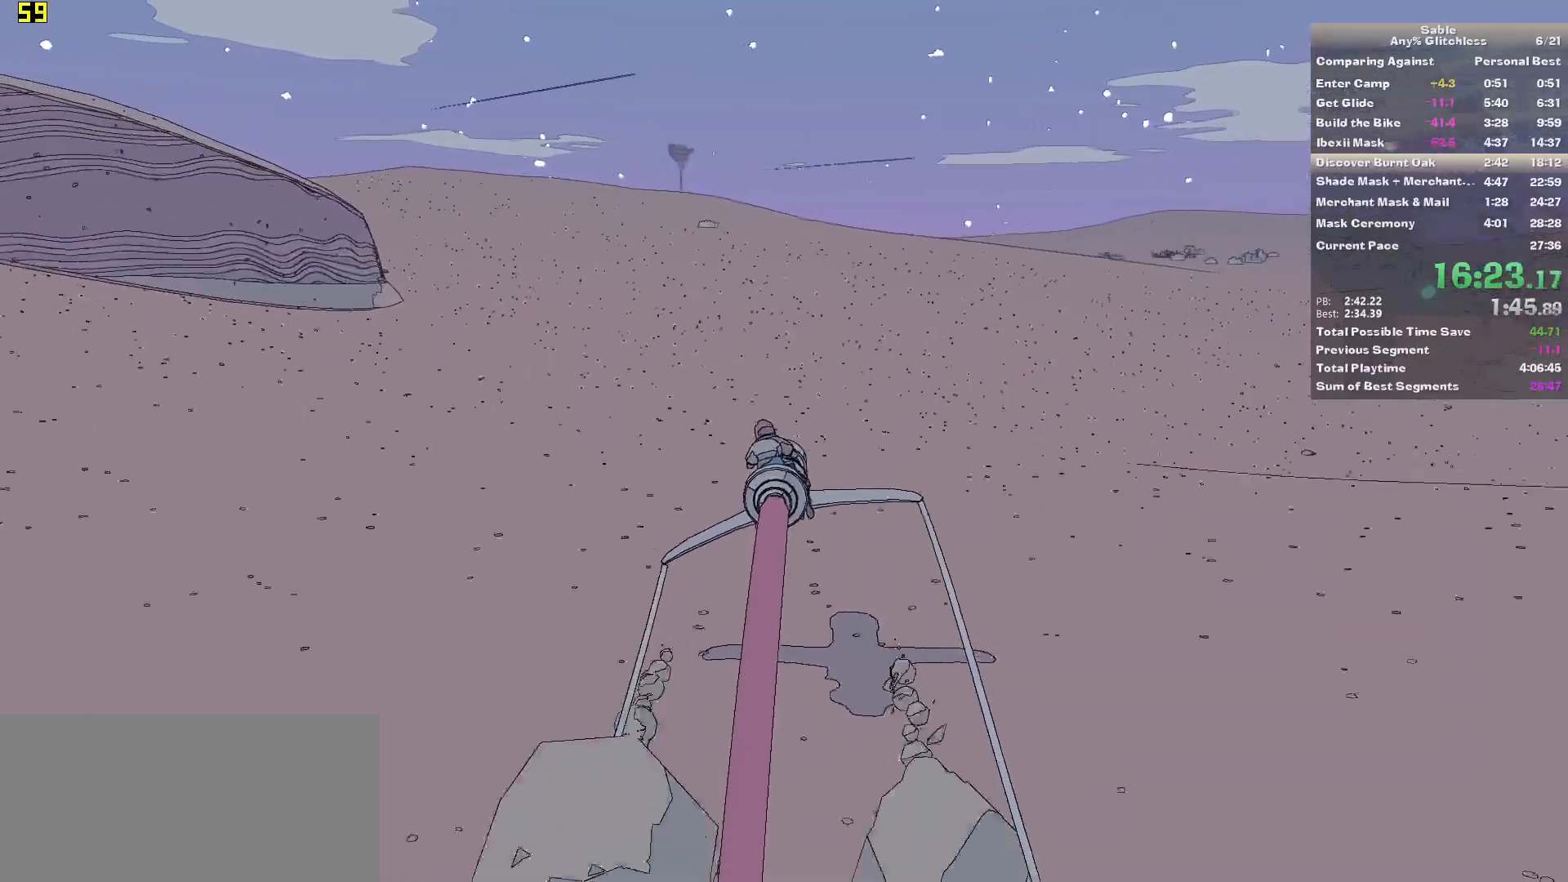
{"keys": ["w"], "mouse": [], "events": []}
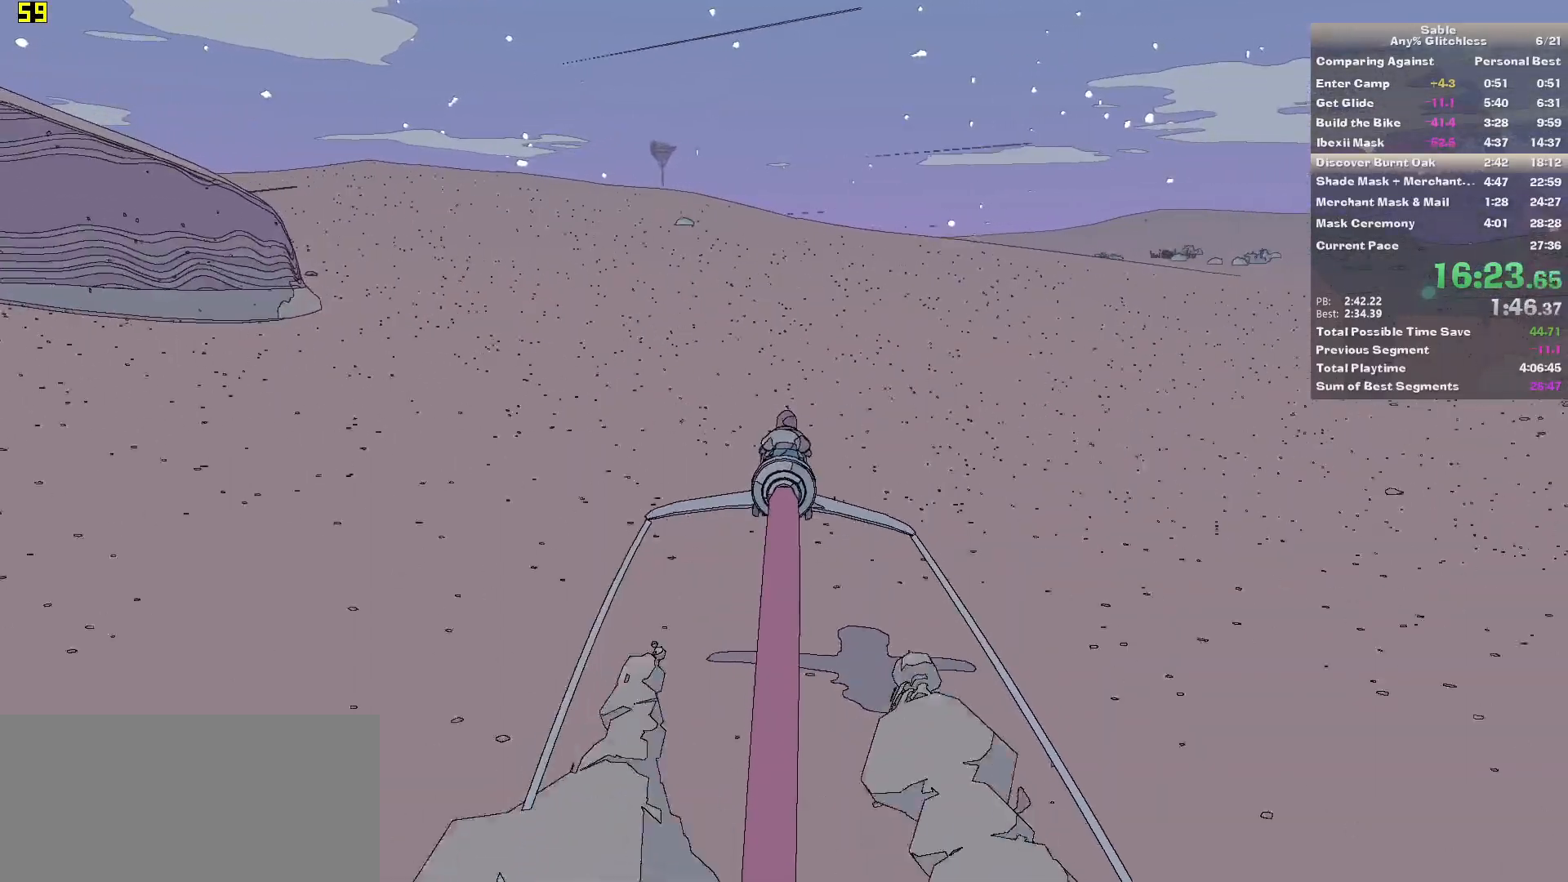
{"keys": ["w"], "mouse": [], "events": []}
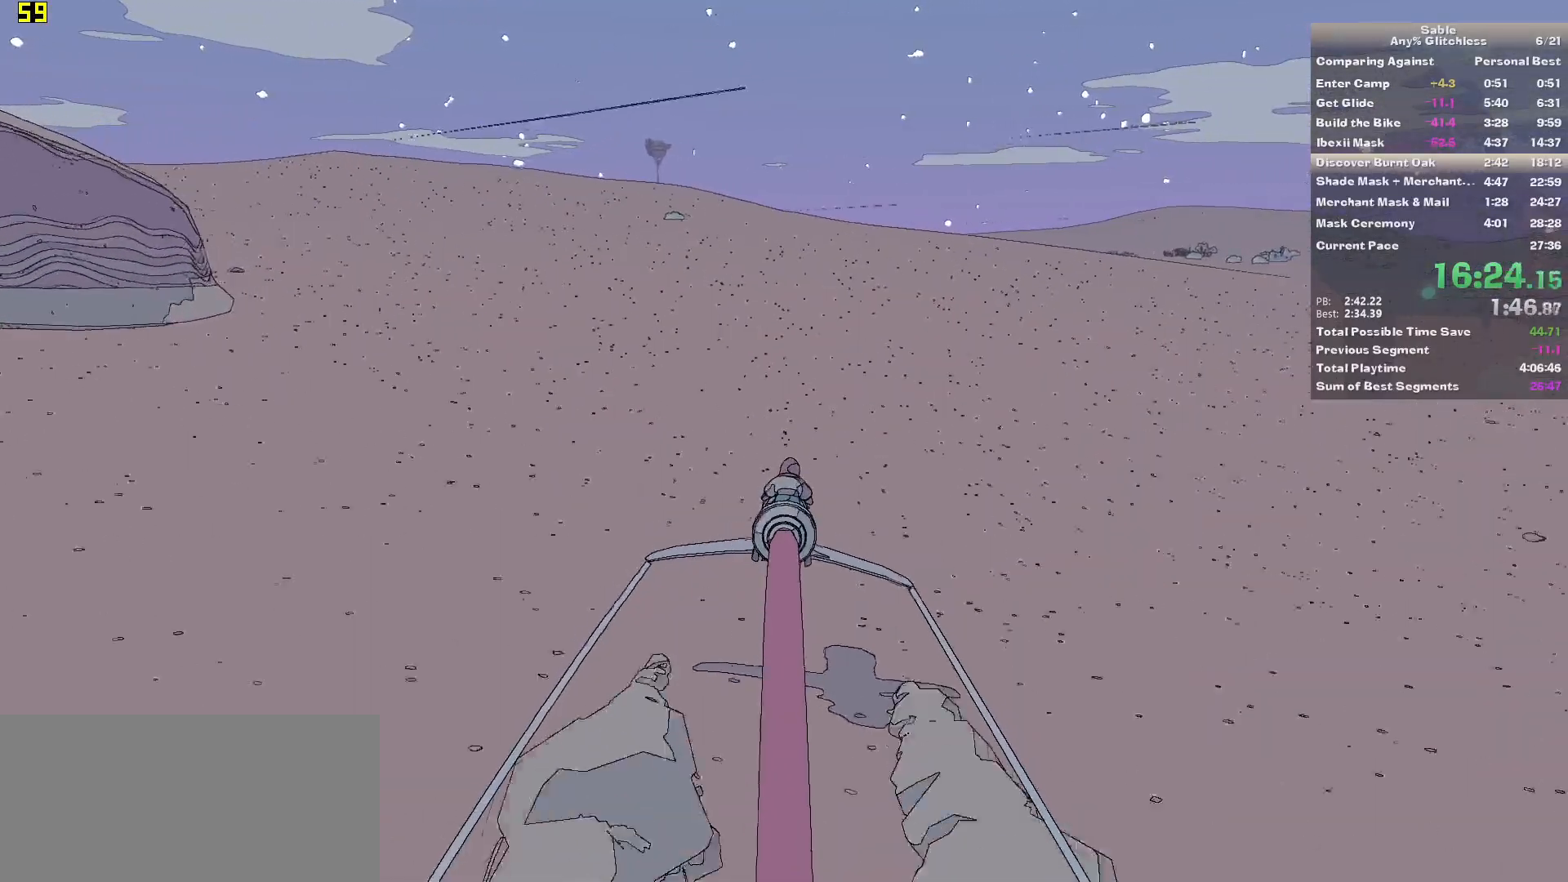
{"keys": ["w"], "mouse": [], "events": []}
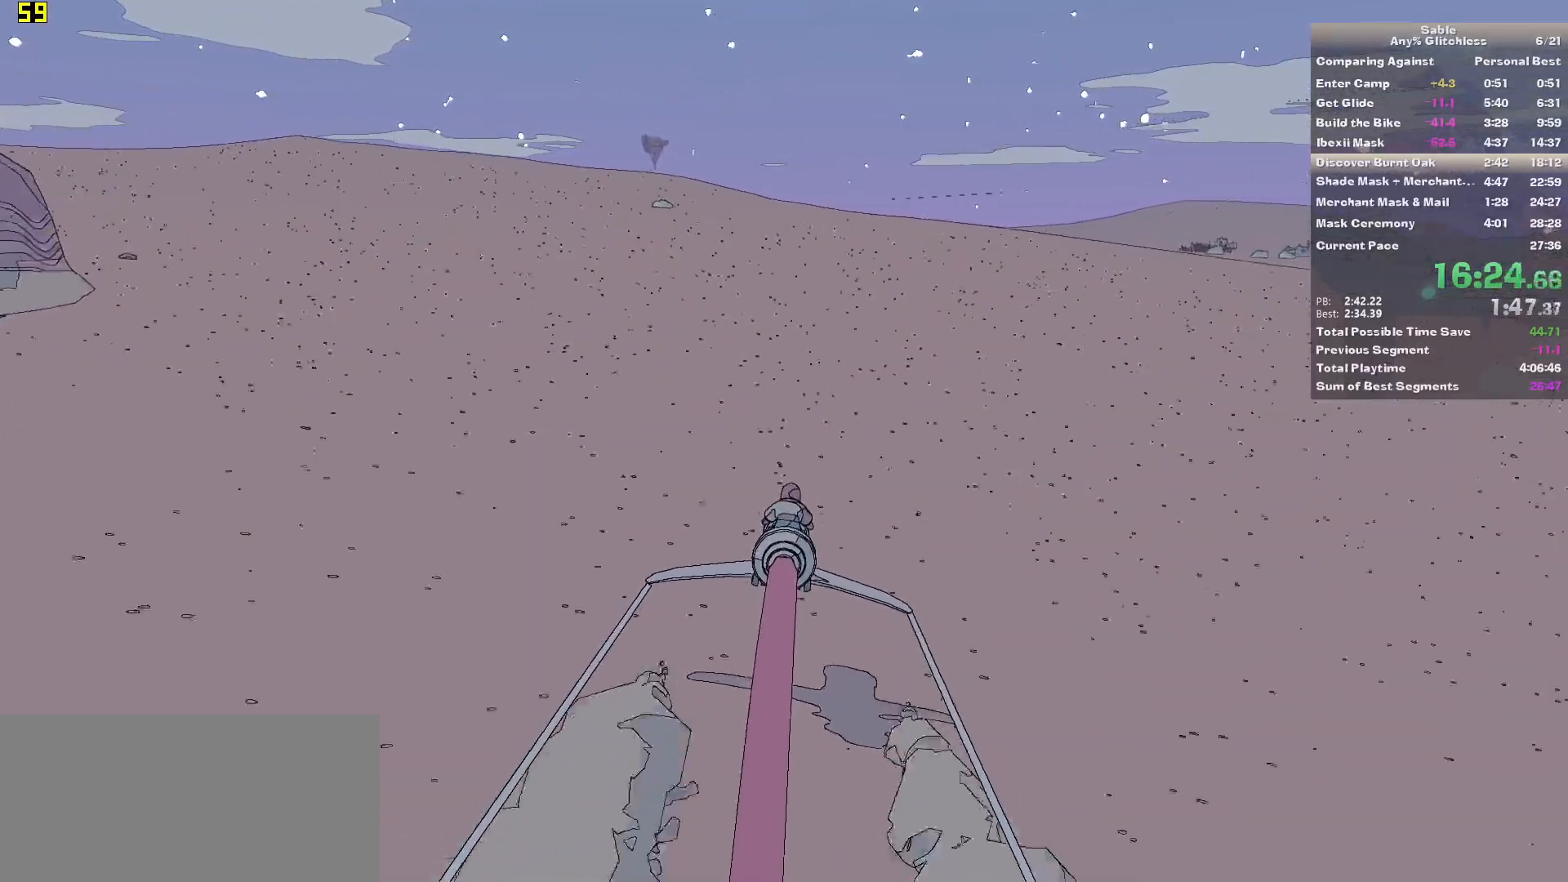
{"keys": ["w"], "mouse": [], "events": []}
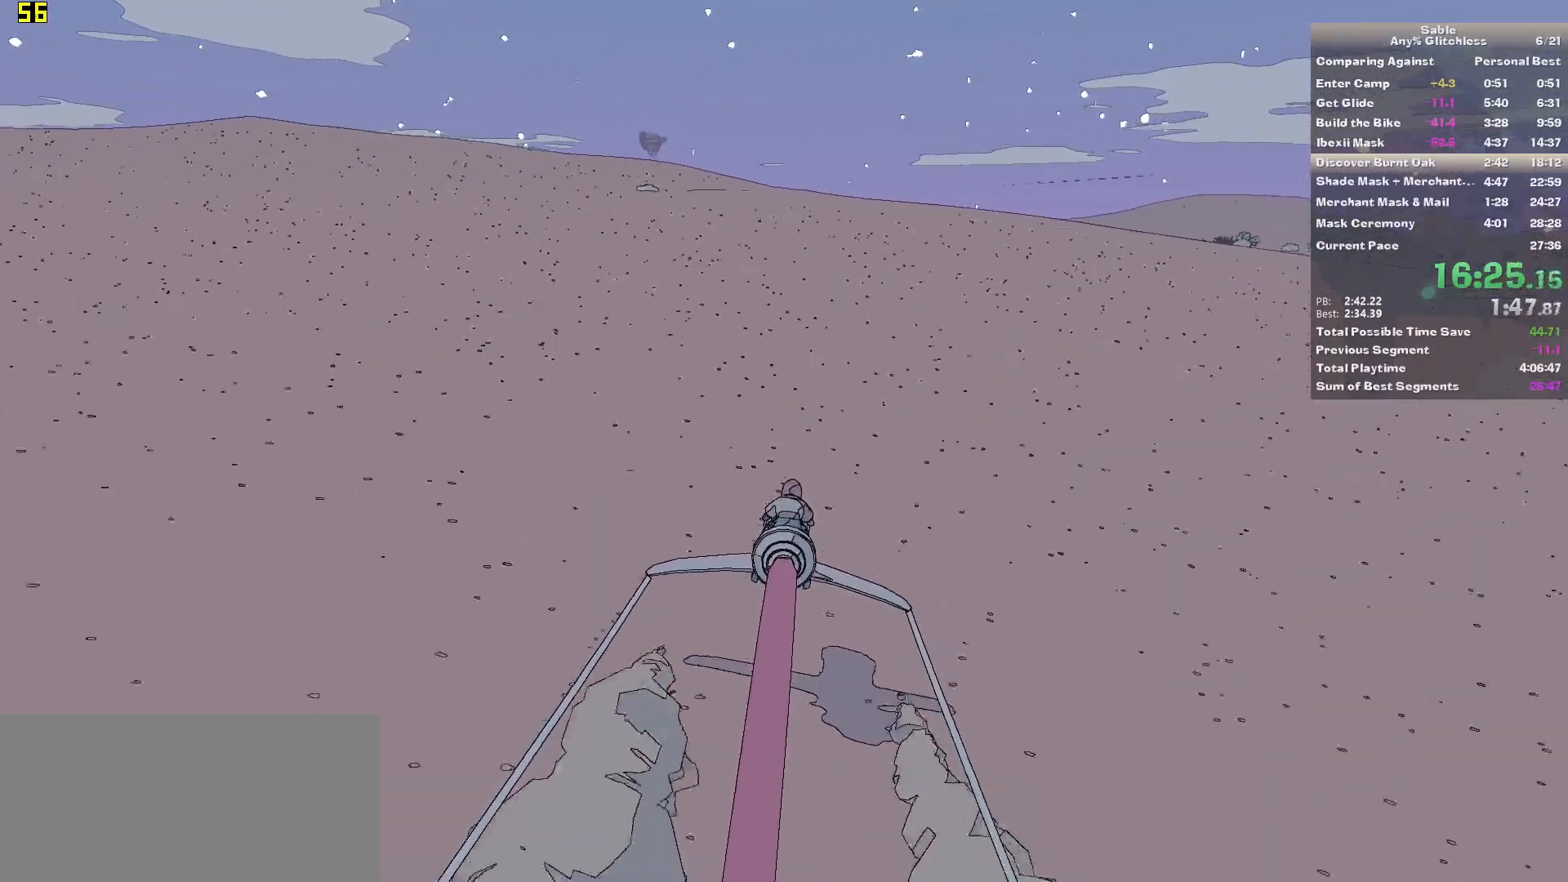
{"keys": ["w"], "mouse": [], "events": []}
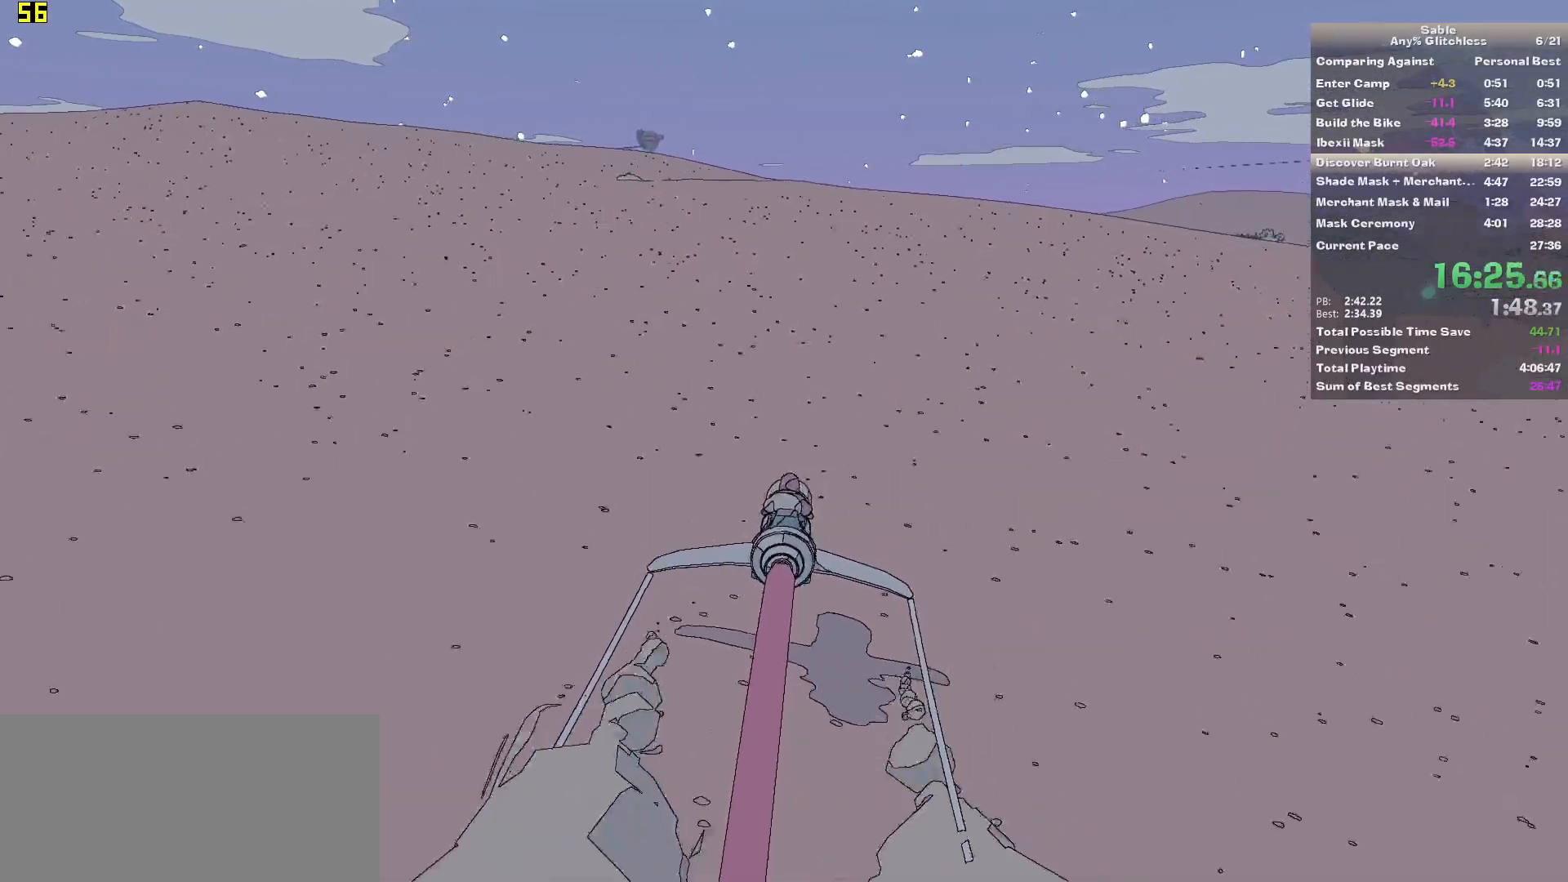
{"keys": ["w"], "mouse": [], "events": [[340, "a", "down"], [400, "a", "up"]]}
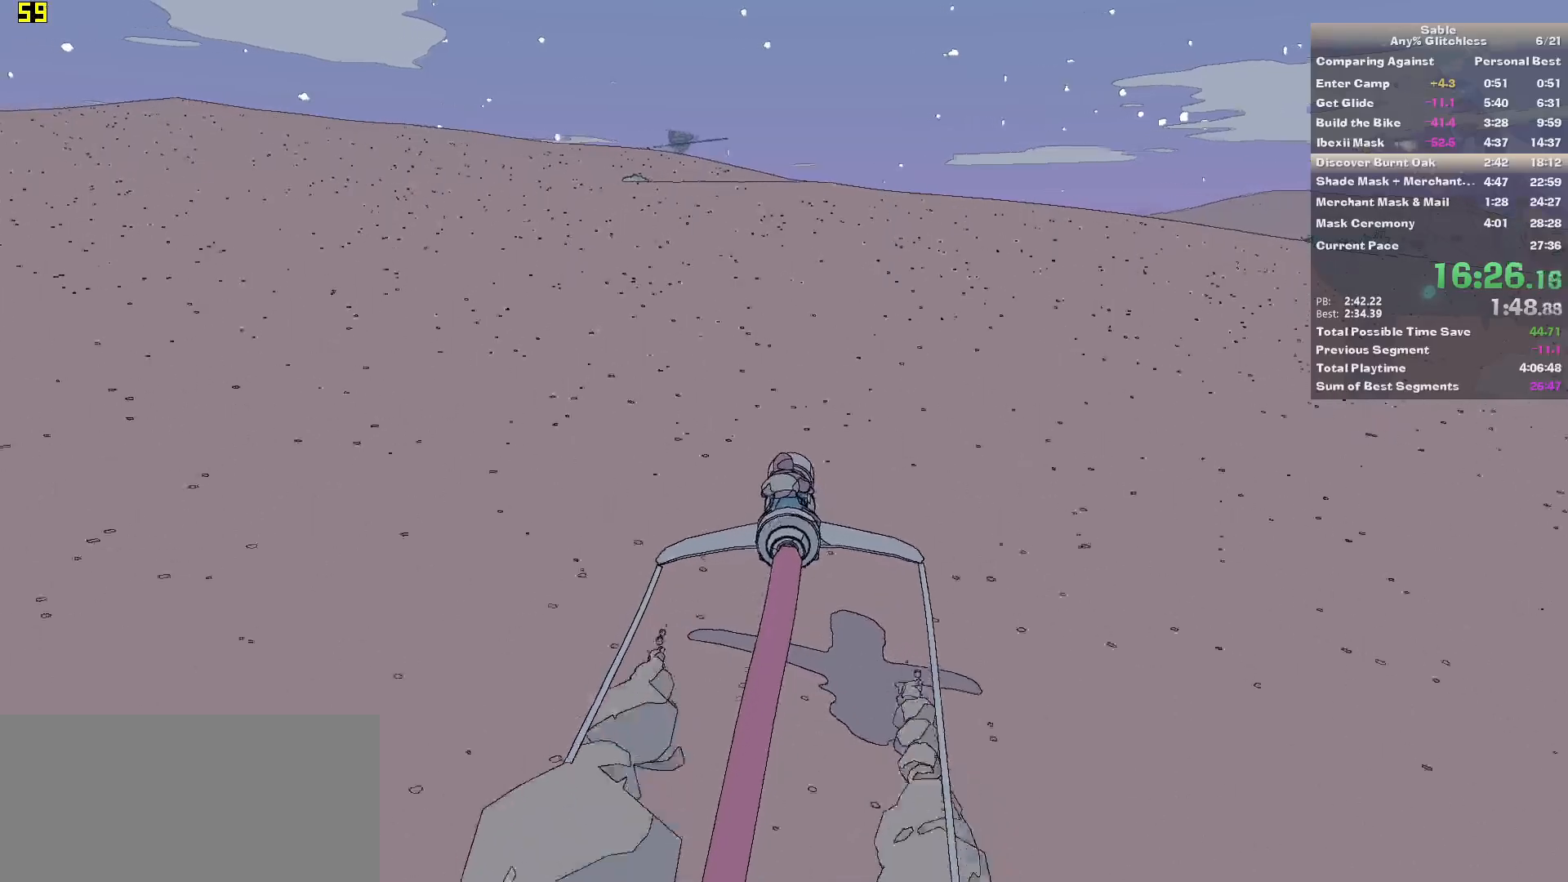
{"keys": ["d", "w"], "mouse": [], "events": [[460, "d", "down"]]}
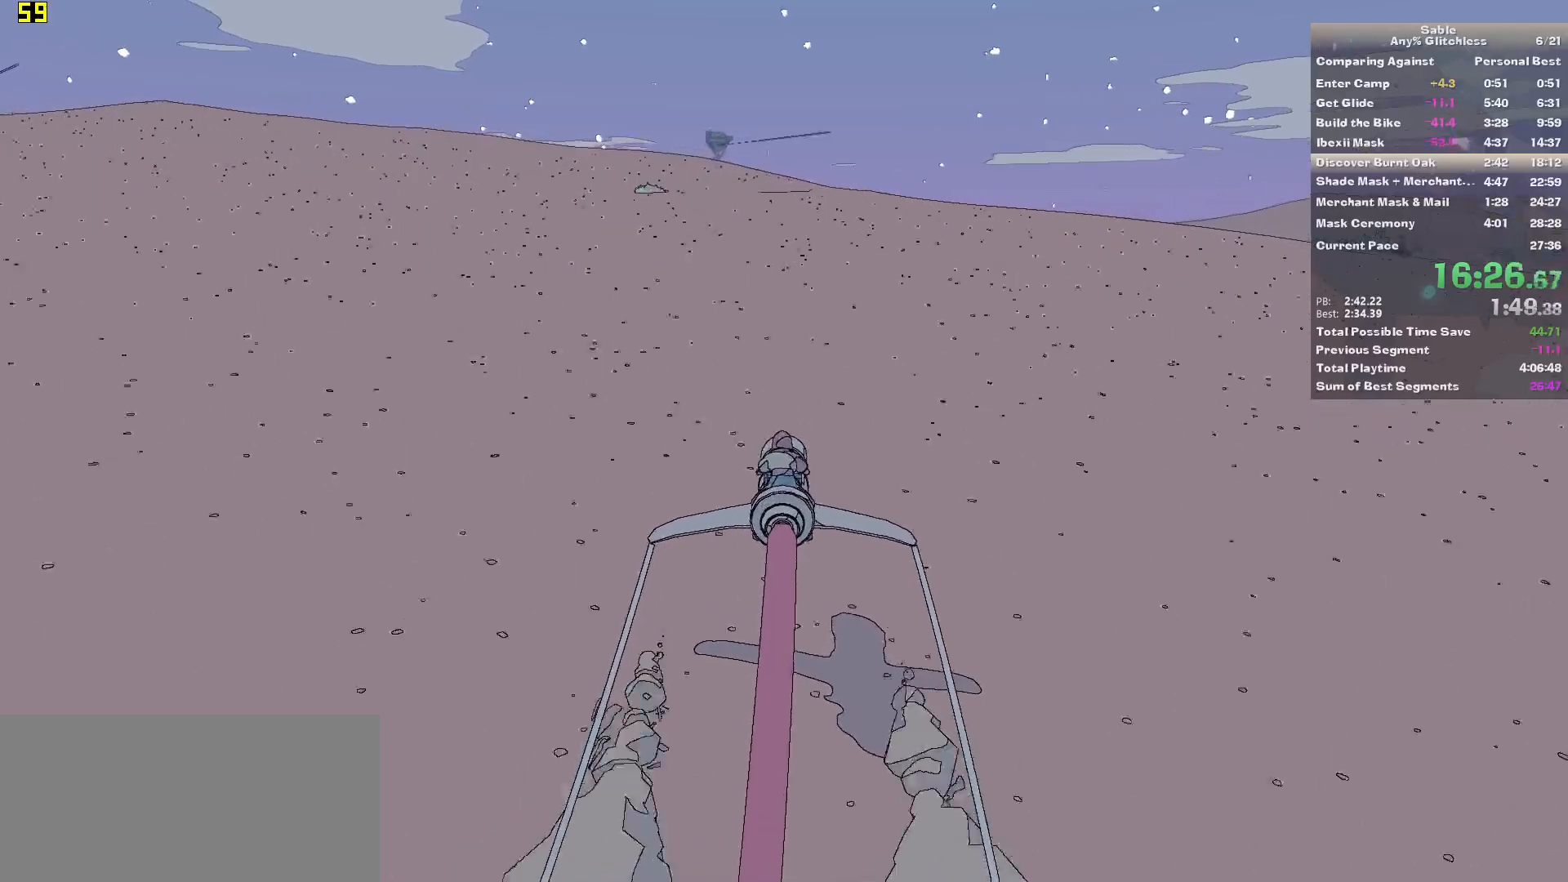
{"keys": ["w"], "mouse": [], "events": [[100, "d", "up"]]}
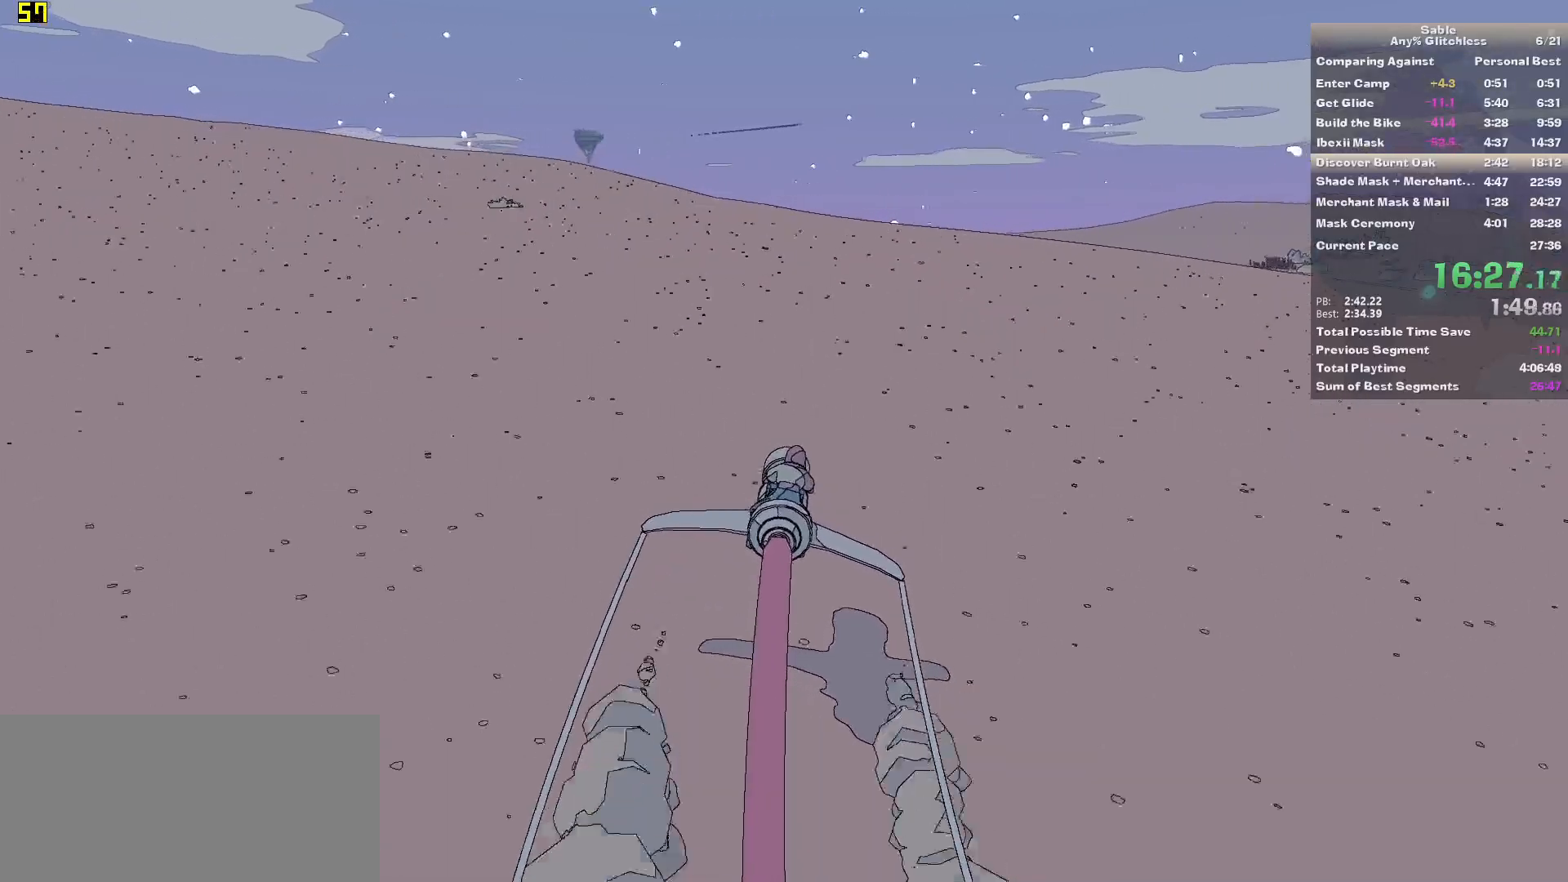
{"keys": ["w"], "mouse": [], "events": []}
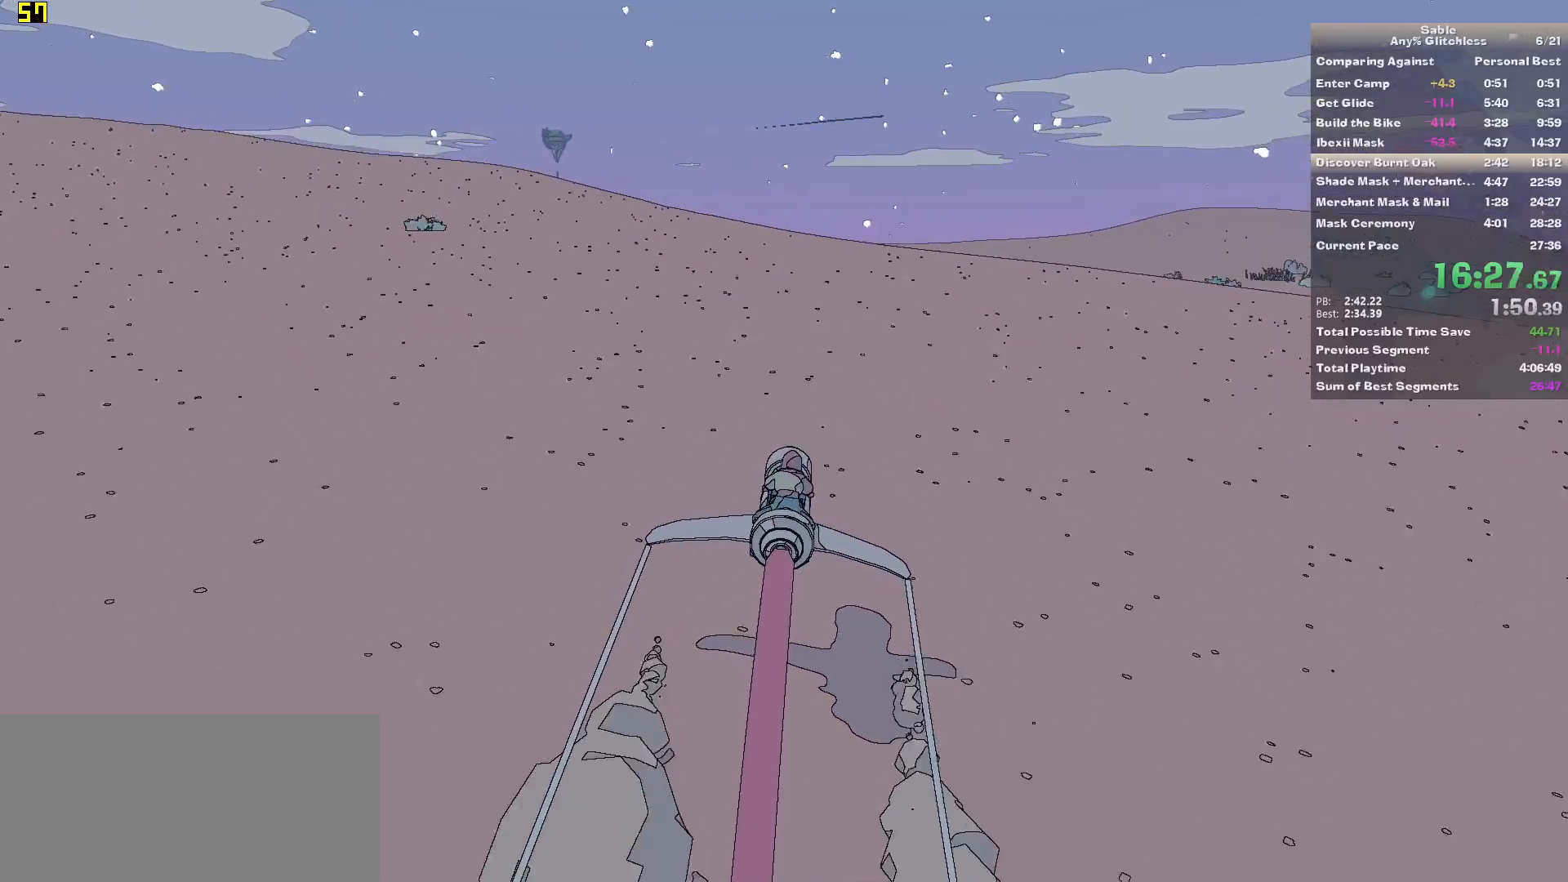
{"keys": ["w"], "mouse": [], "events": [[140, "a", "down"], [220, "a", "up"]]}
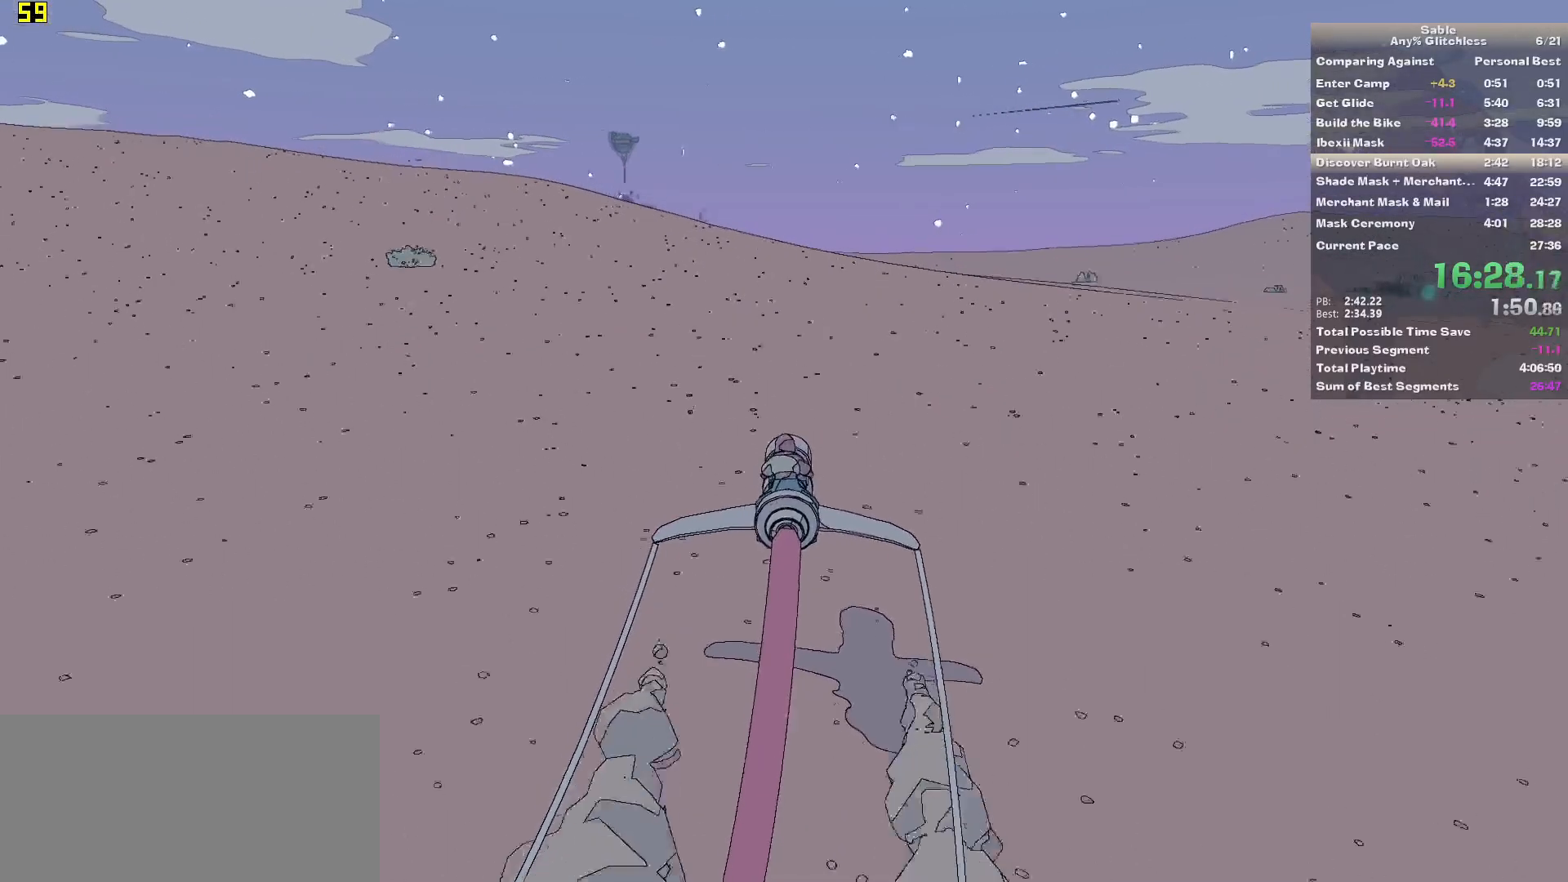
{"keys": ["d", "w"], "mouse": [], "events": [[380, "d", "down"]]}
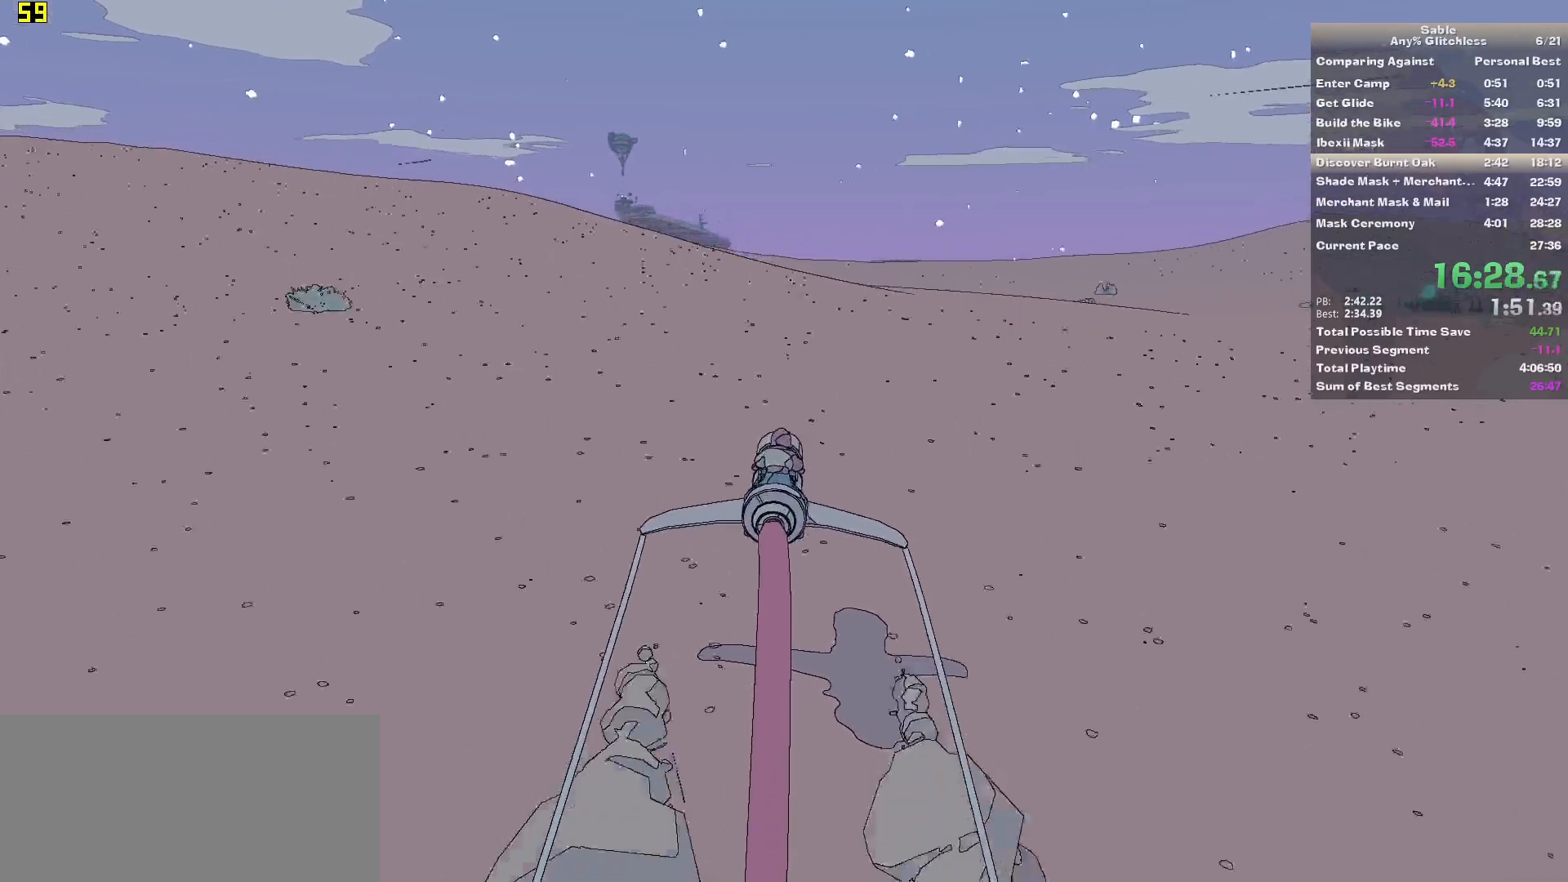
{"keys": ["w"], "mouse": [], "events": [[20, "d", "up"]]}
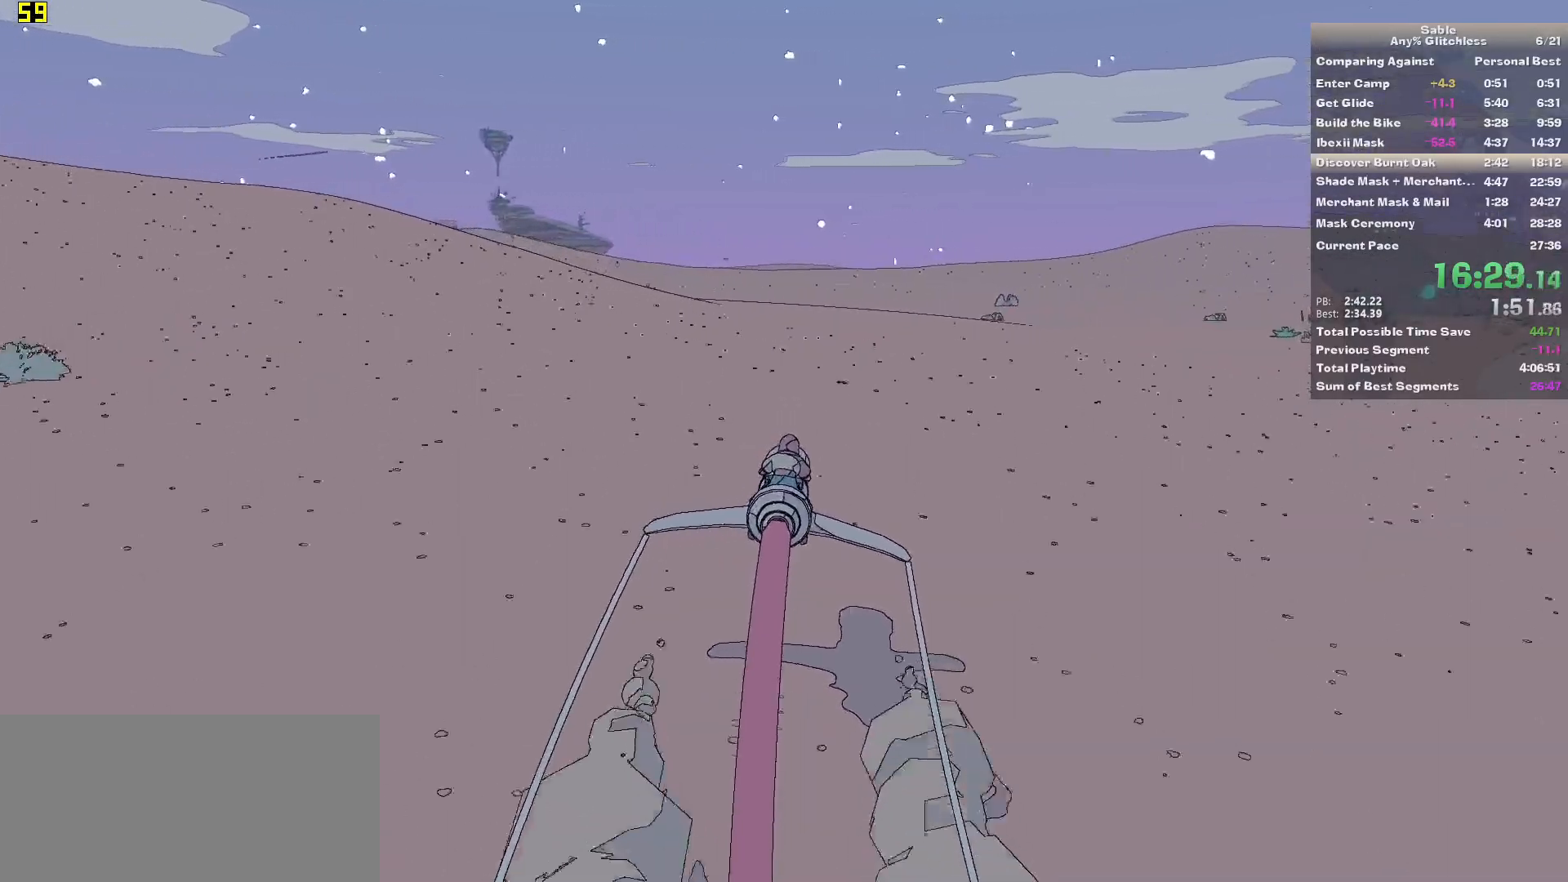
{"keys": ["w"], "mouse": [], "events": []}
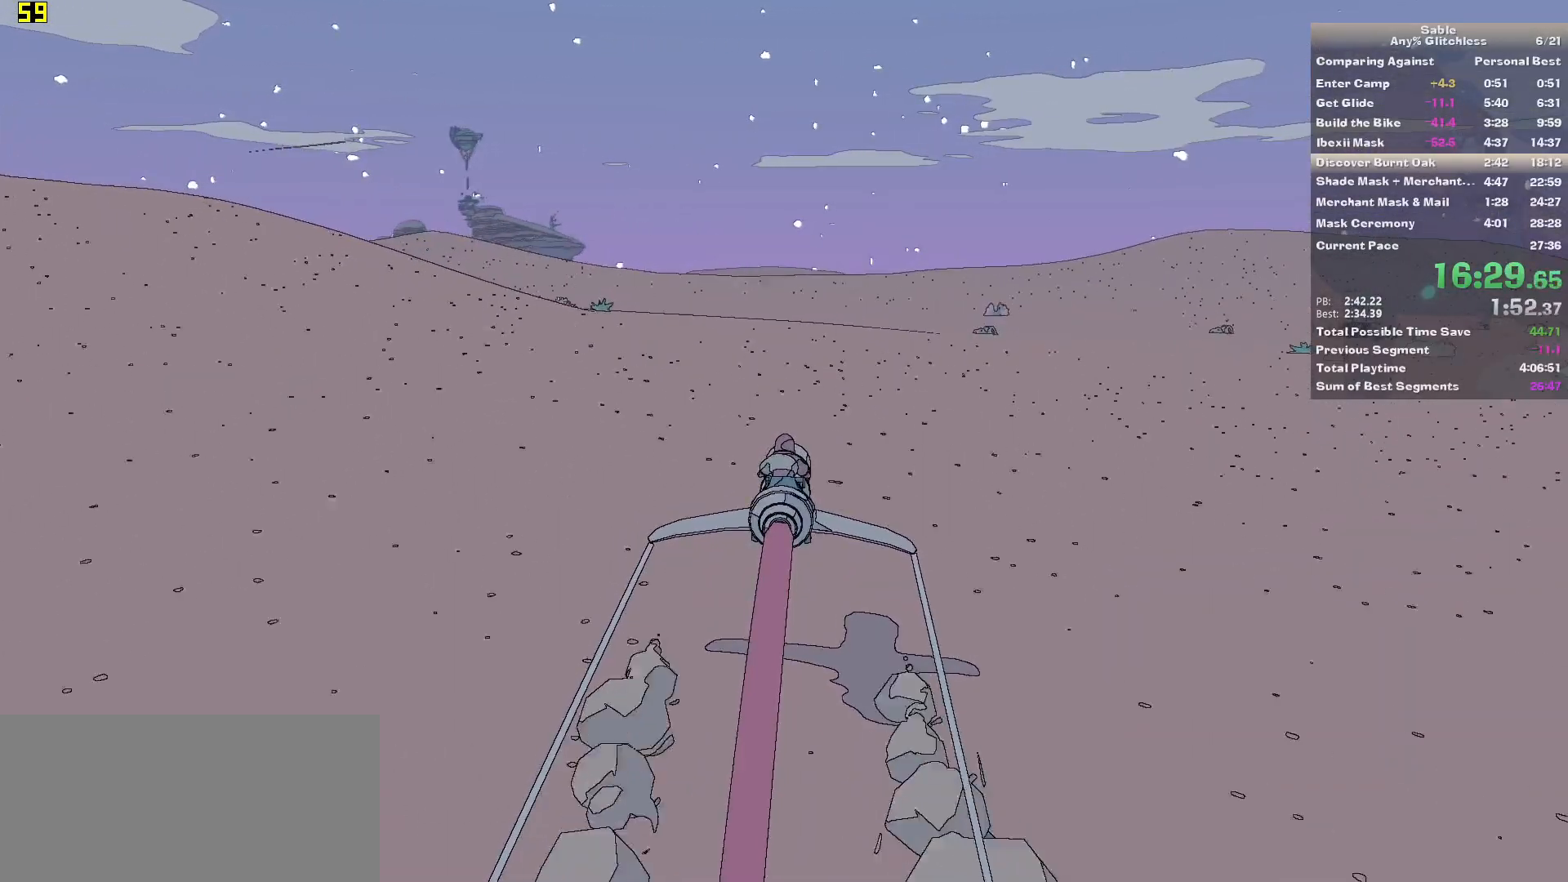
{"keys": ["w"], "mouse": [], "events": [[100, "a", "down"], [200, "a", "up"]]}
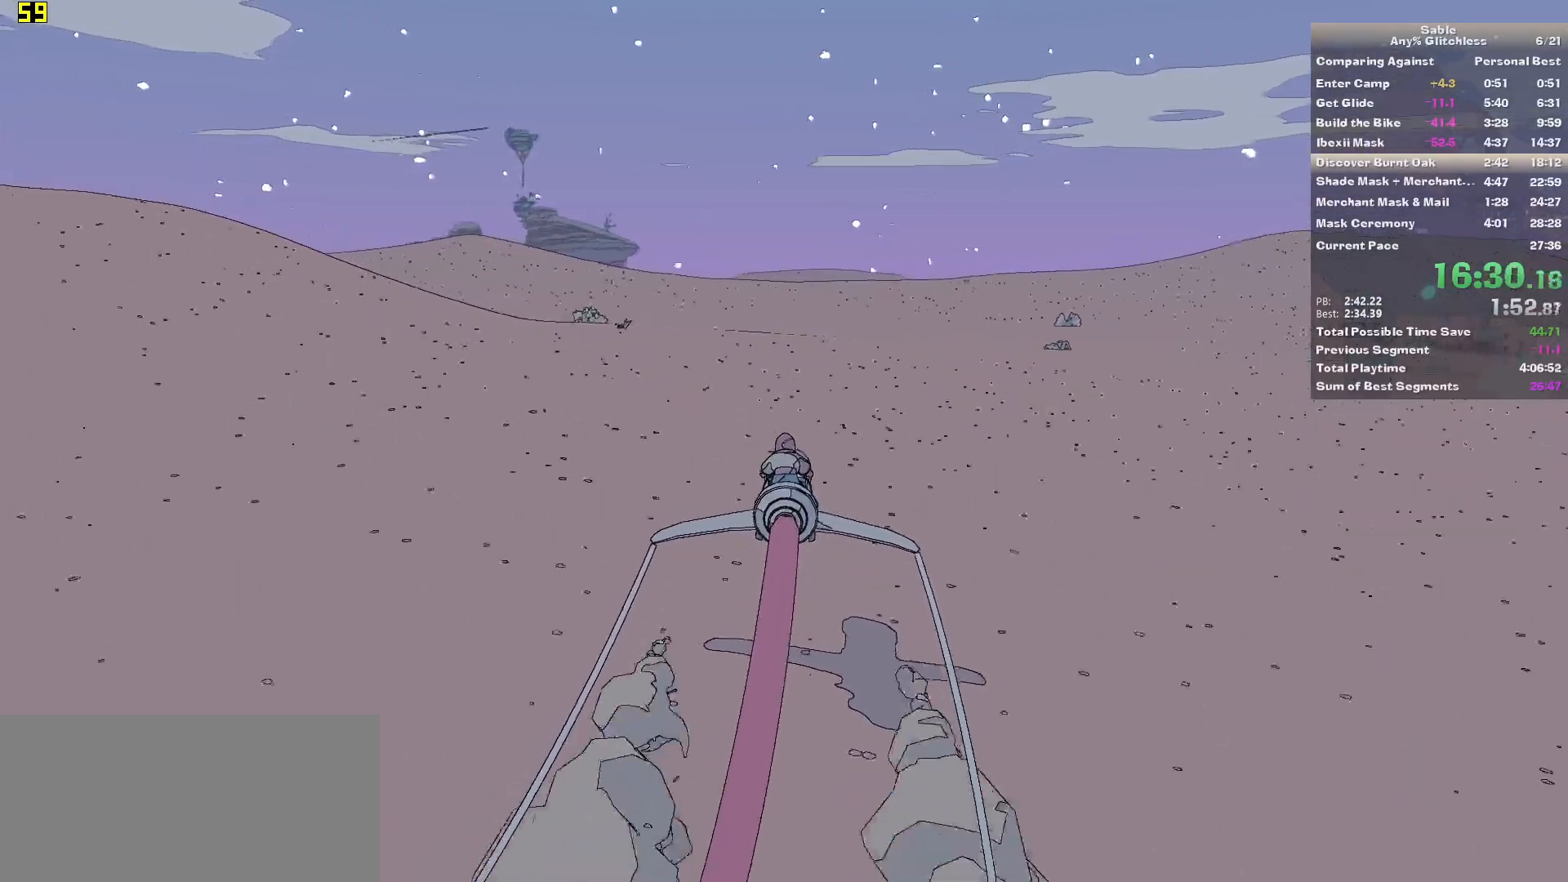
{"keys": ["w"], "mouse": [], "events": []}
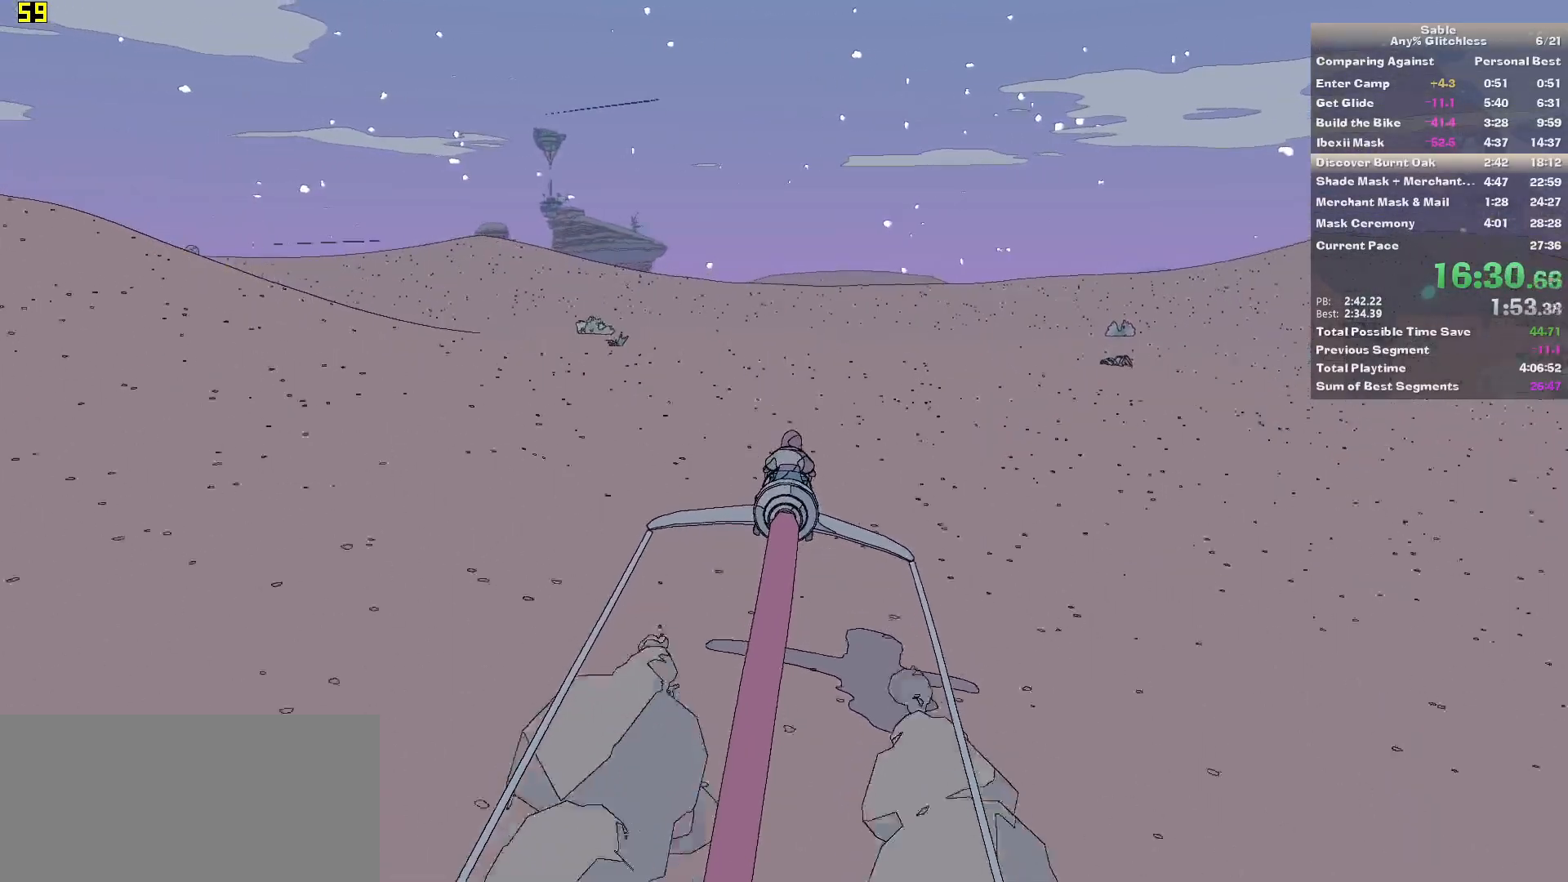
{"keys": ["w"], "mouse": [], "events": []}
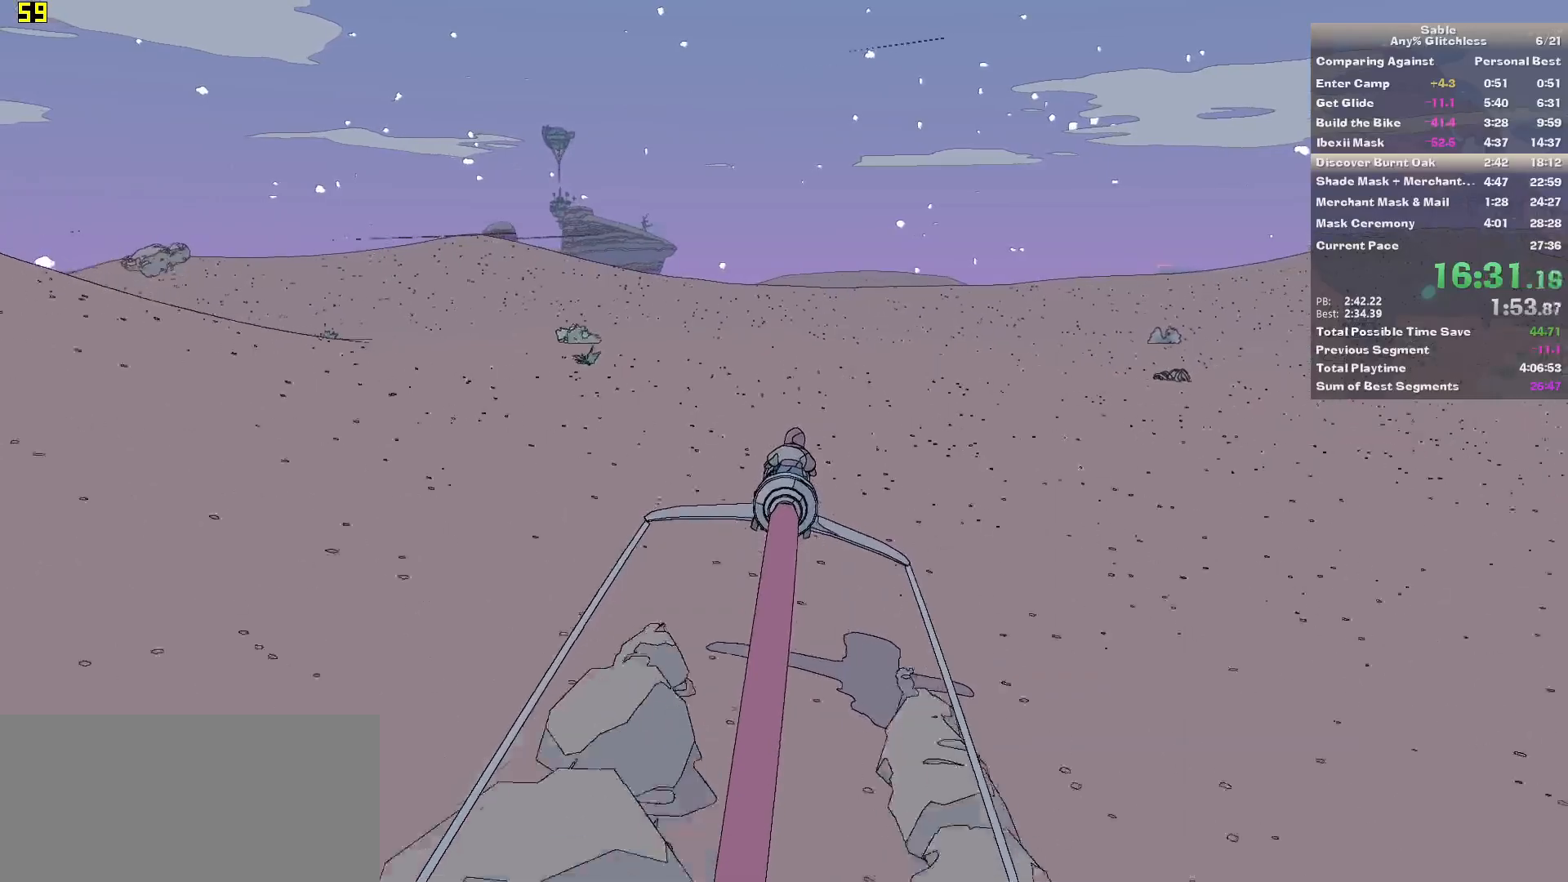
{"keys": ["w"], "mouse": [], "events": [[100, "a", "down"], [140, "a", "up"]]}
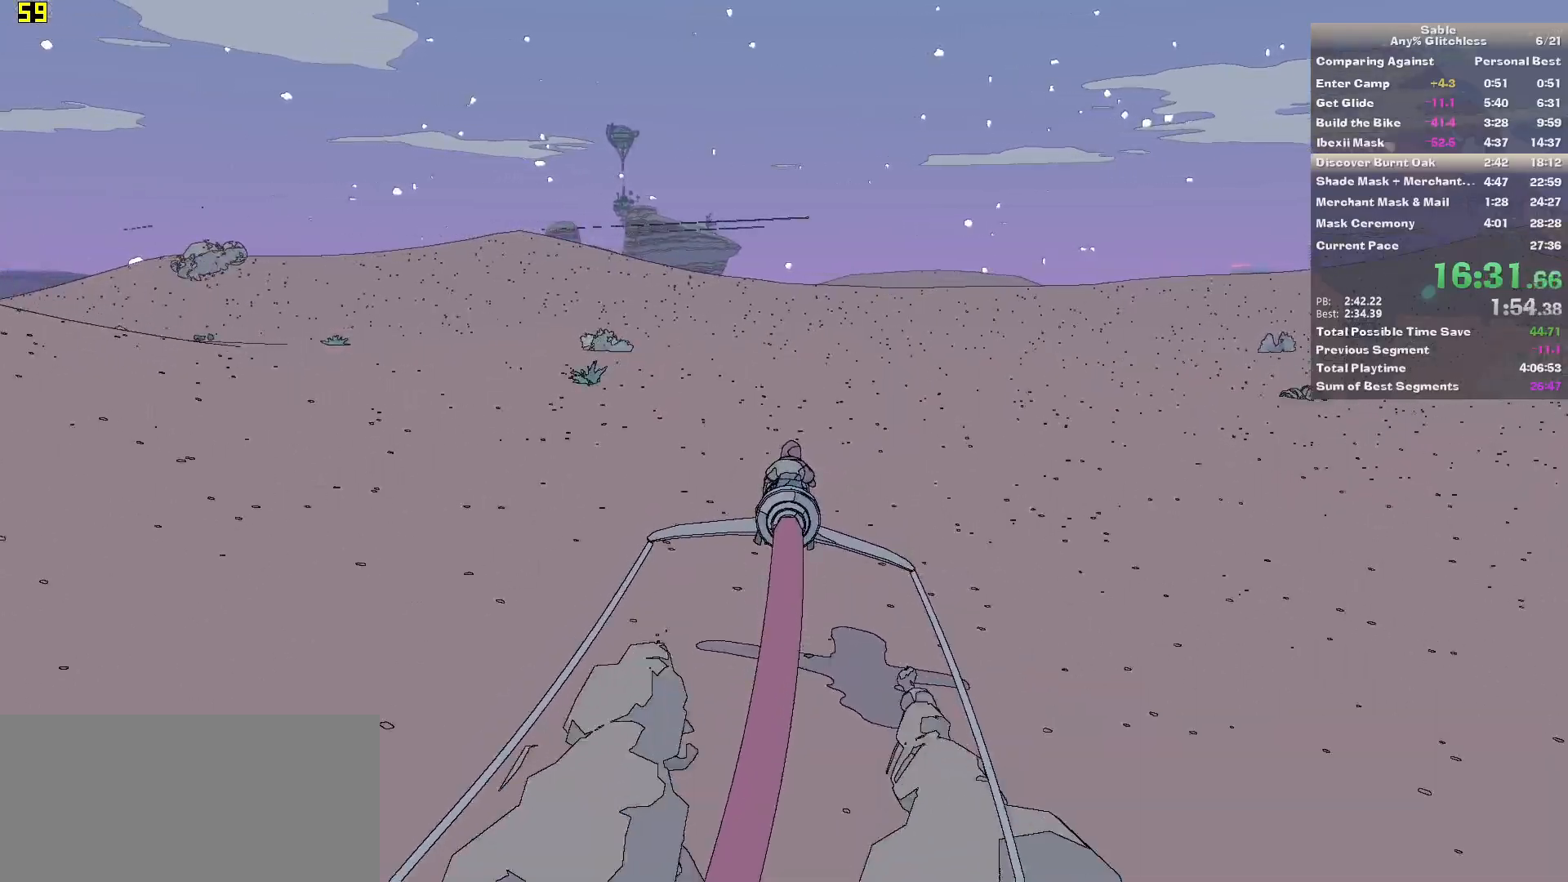
{"keys": ["w"], "mouse": [], "events": []}
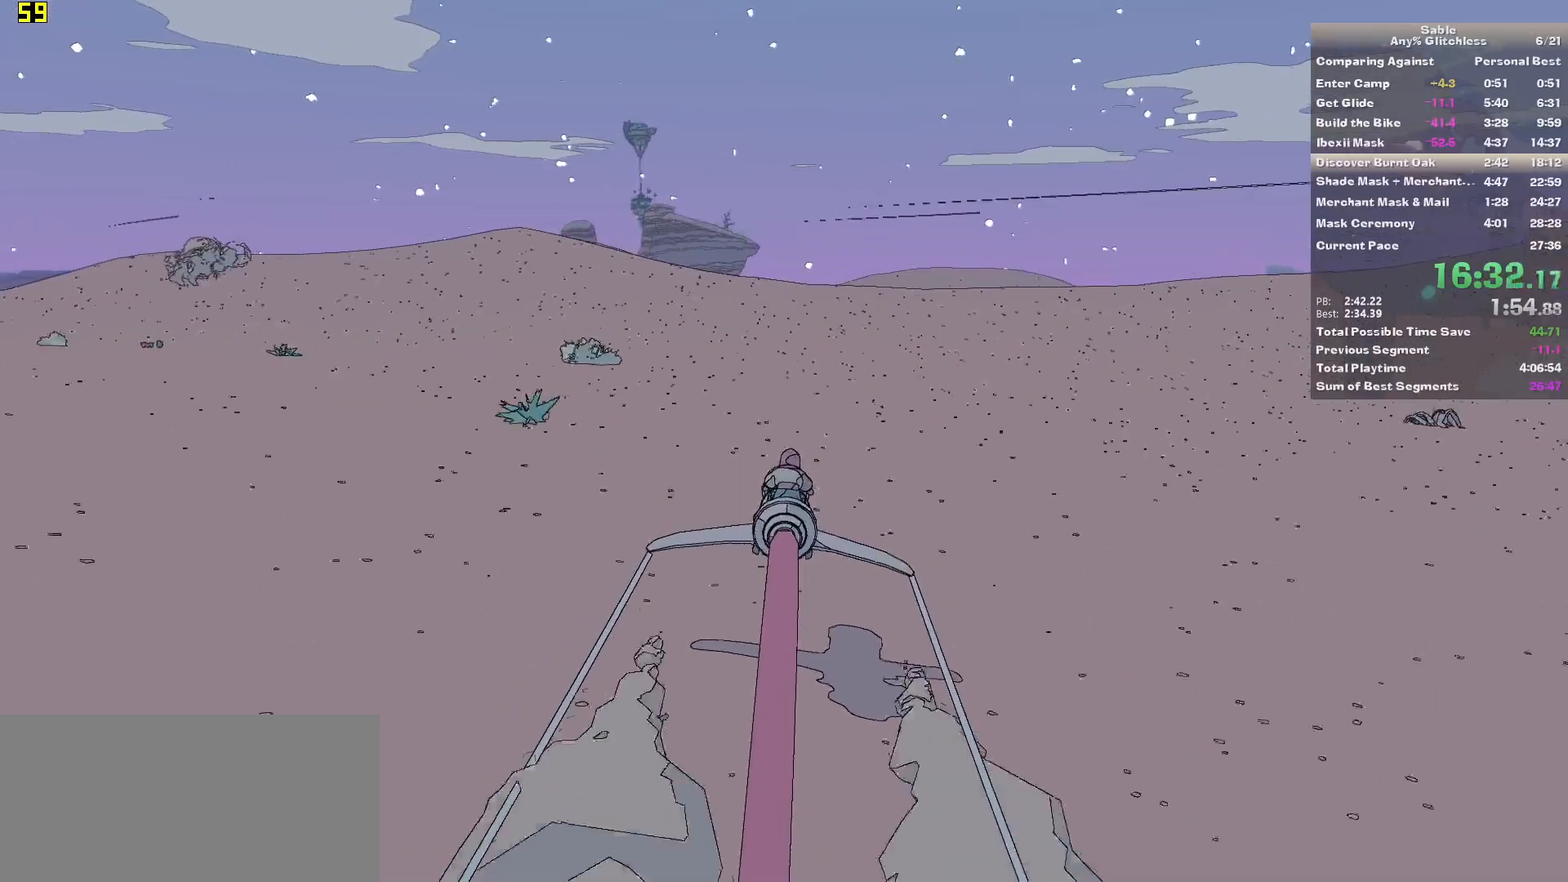
{"keys": ["w"], "mouse": [], "events": [[180, "a", "down"], [220, "a", "up"]]}
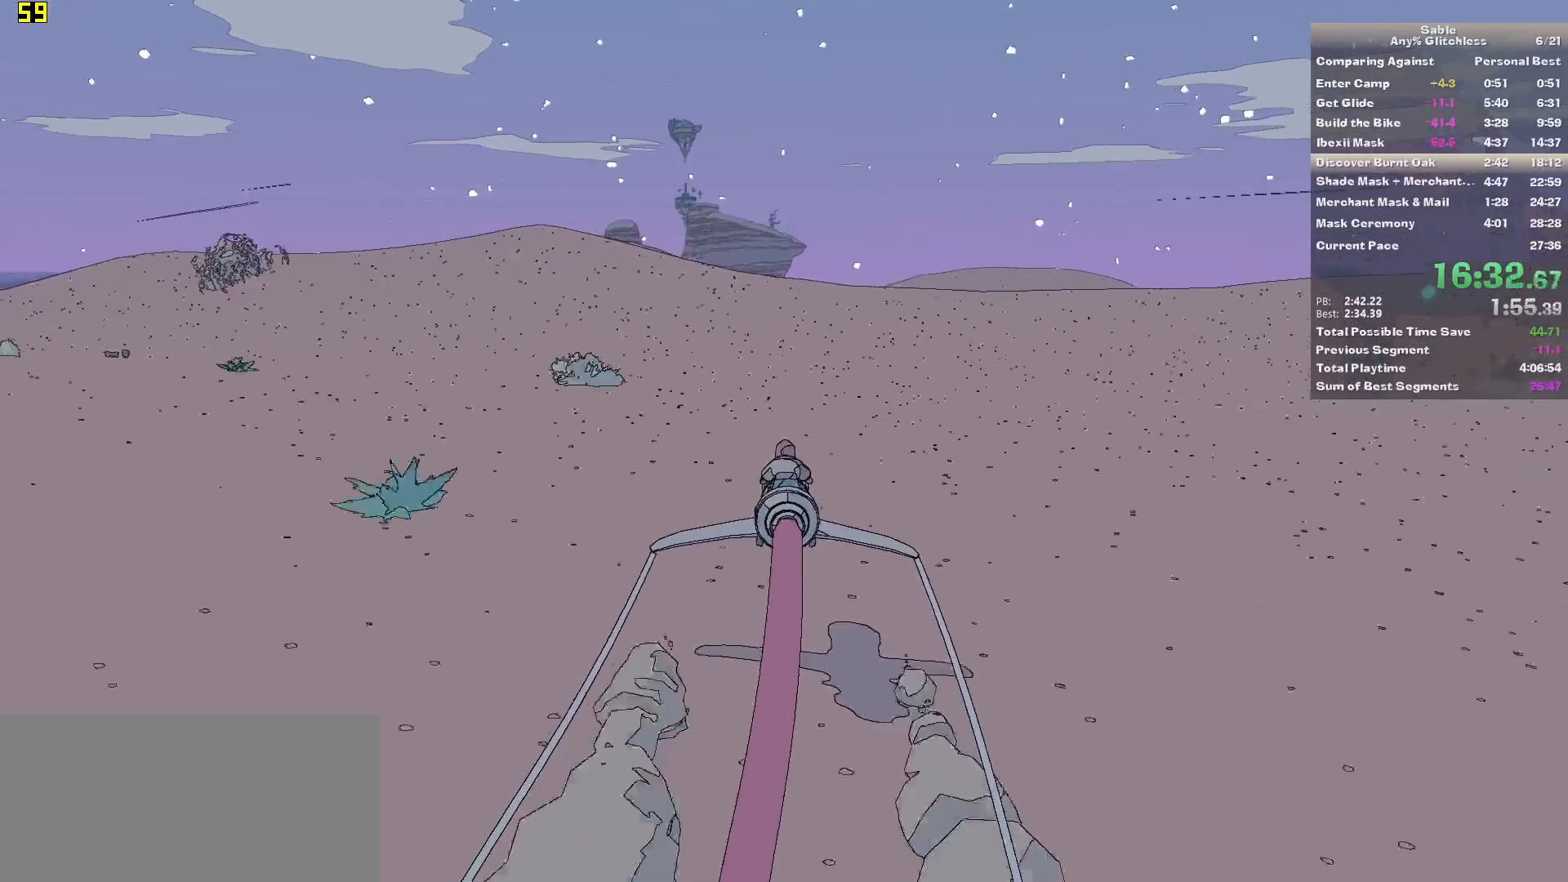
{"keys": ["w"], "mouse": [], "events": [[280, "d", "down"], [380, "d", "up"]]}
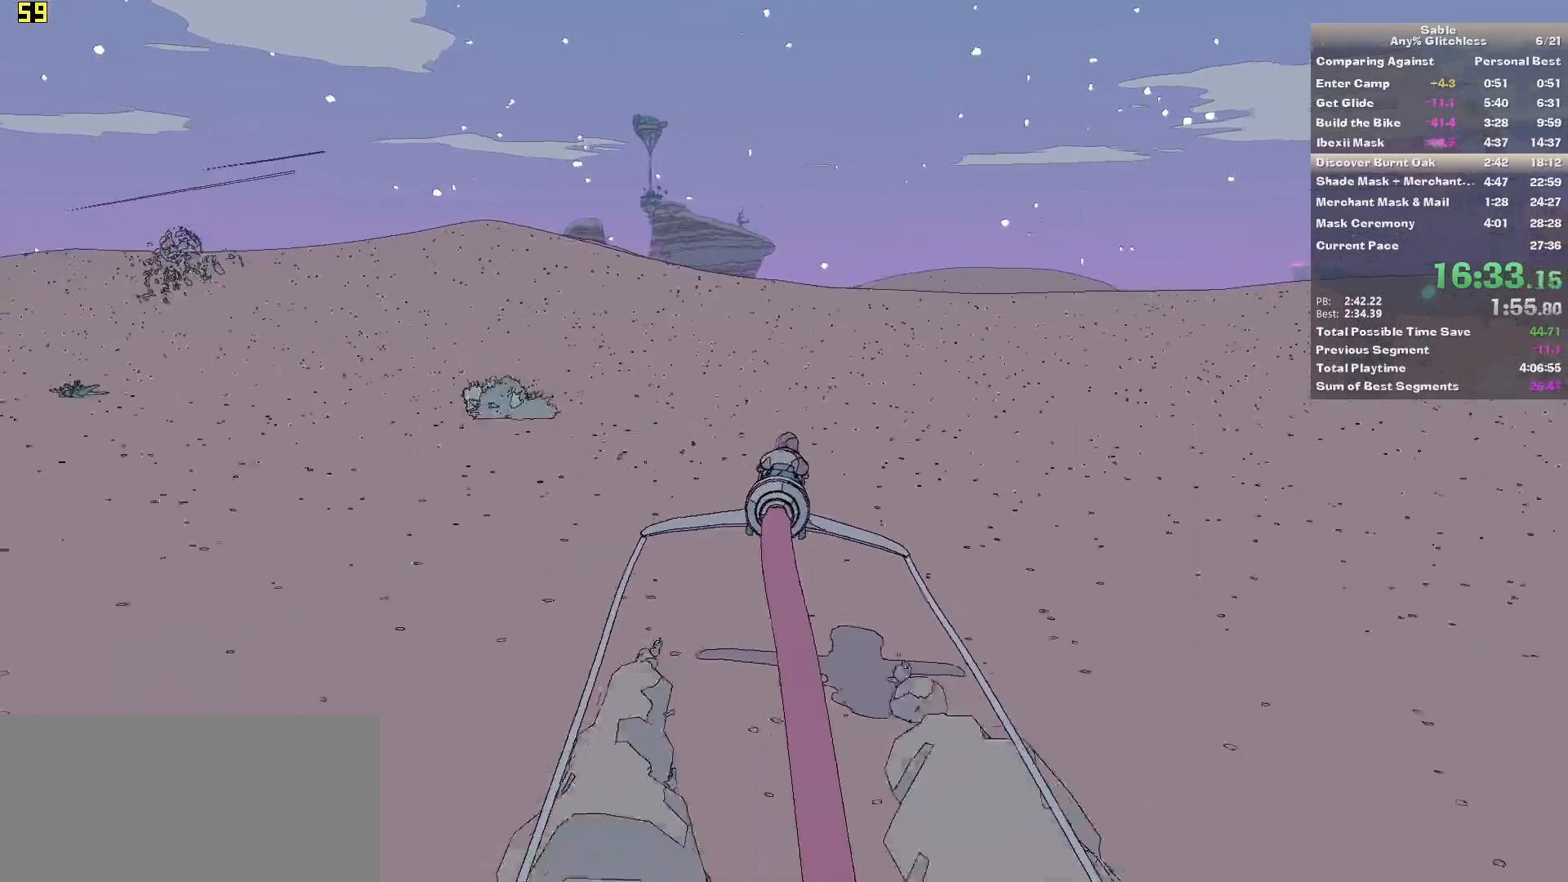
{"keys": ["w"], "mouse": [], "events": []}
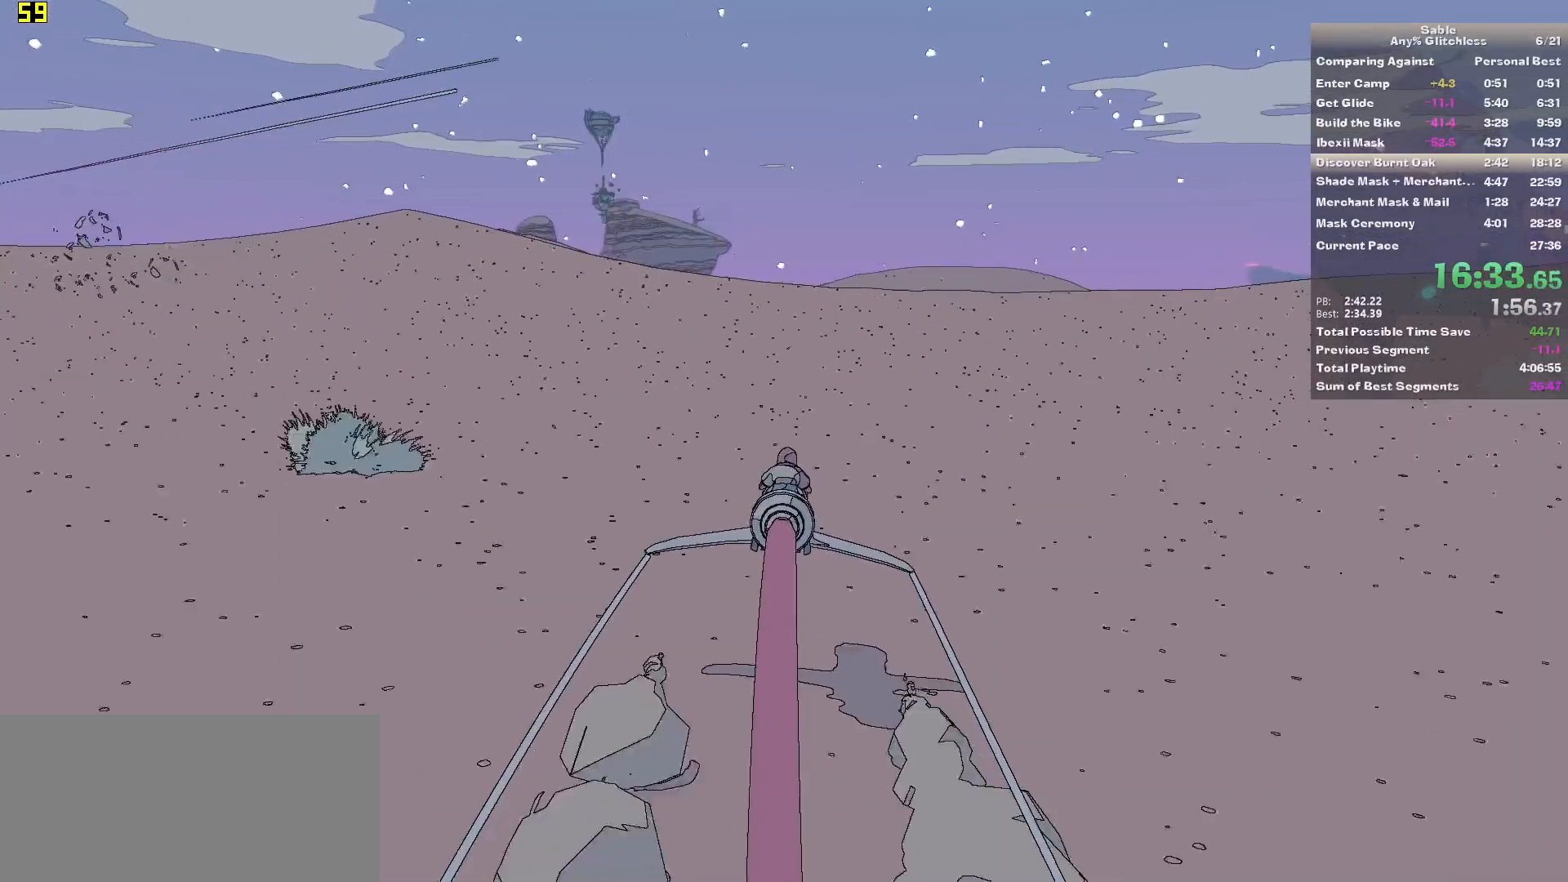
{"keys": ["w"], "mouse": [], "events": []}
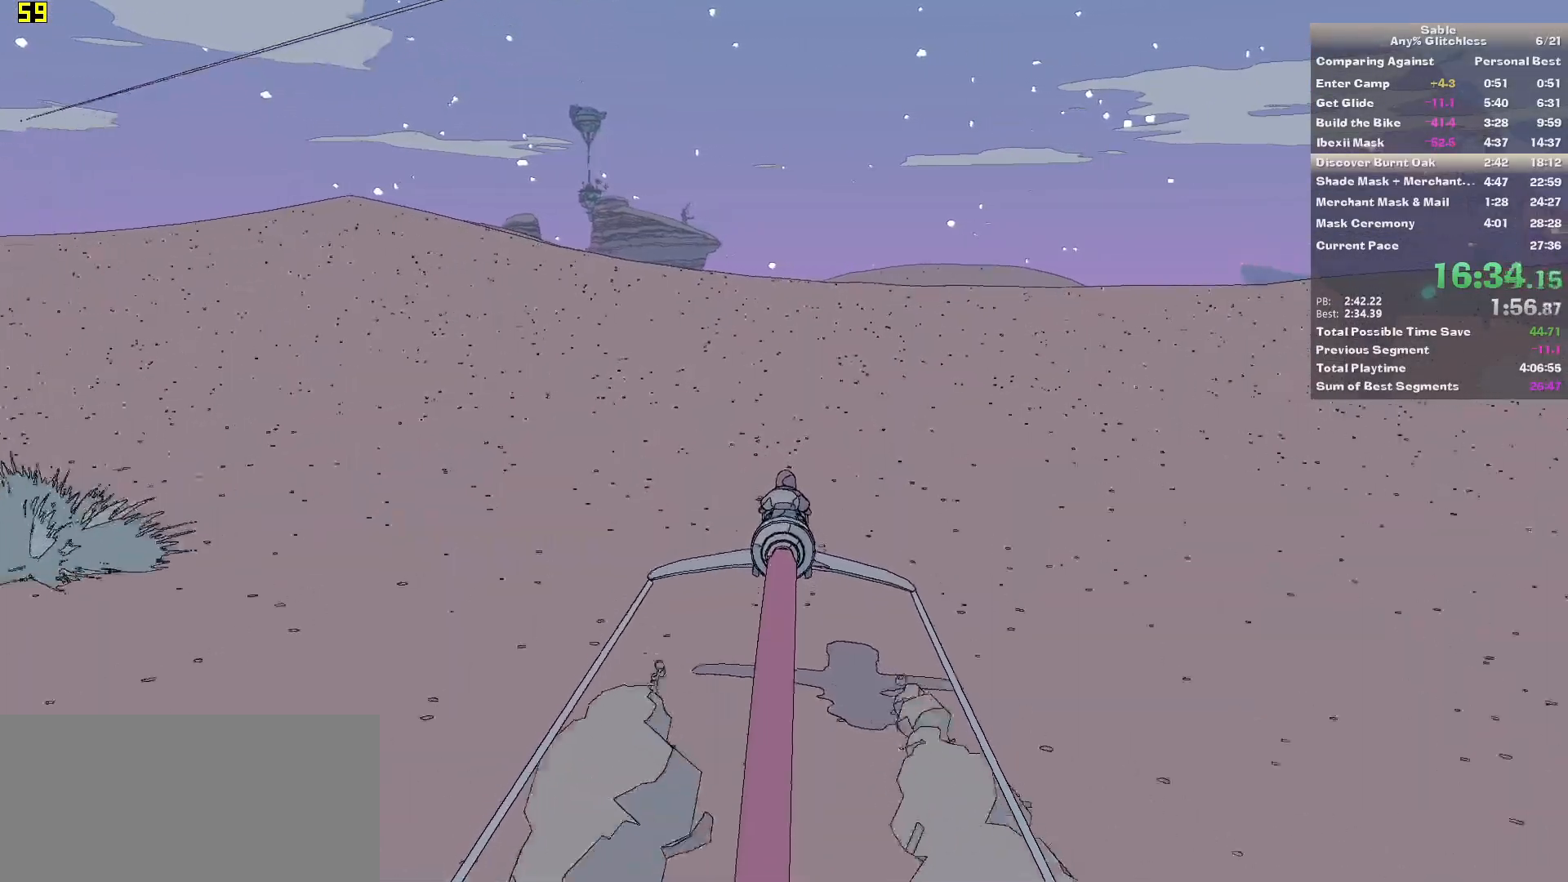
{"keys": ["w"], "mouse": [], "events": [[280, "d", "down"], [340, "d", "up"]]}